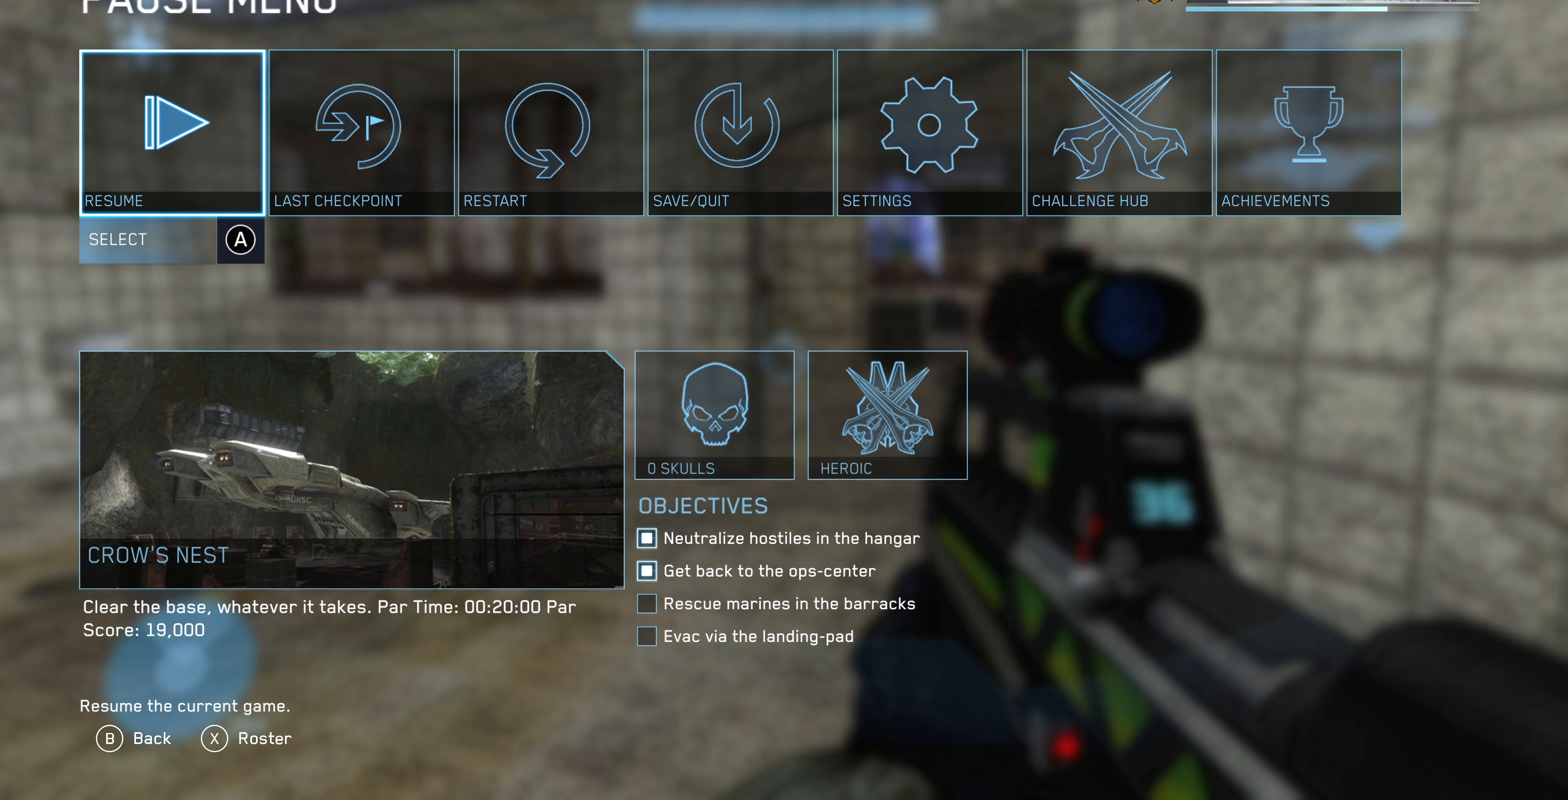
Gameplay with a controller (PlayStation layout); each line is a JSON object with the inputs held at the frame after it. "events" lists button and stick changes between this image and that frame as [ms after this image, input, new state], when the widget could be followed in between.
{"buttons": ["CROSS"], "left_stick": "center", "right_stick": "center", "events": [[400, "CROSS", "down"]]}
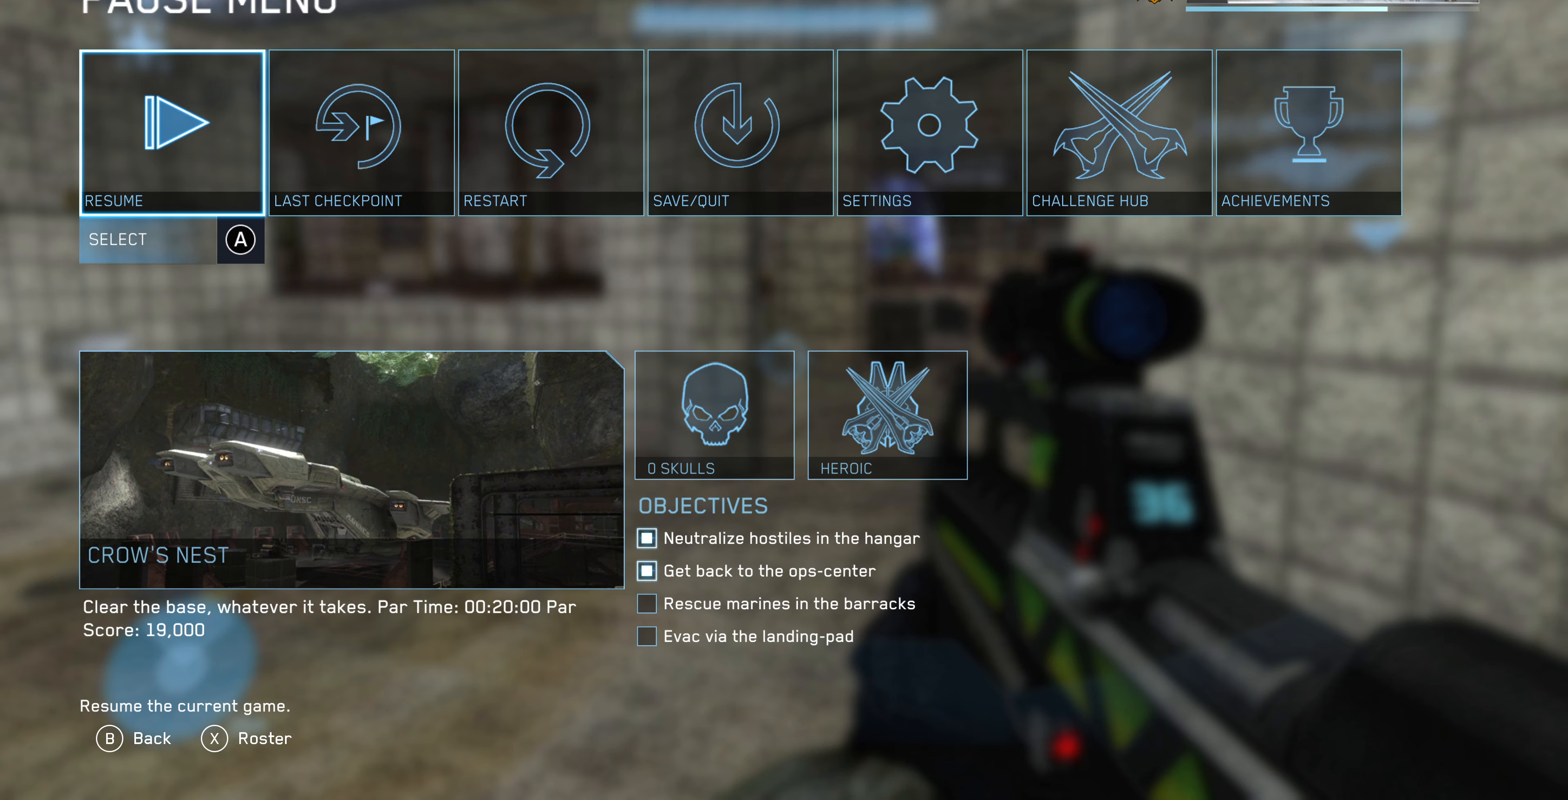
{"buttons": [], "left_stick": "center", "right_stick": "up-left", "events": [[34, "CROSS", "up"], [500, "right_stick", "up-left"]]}
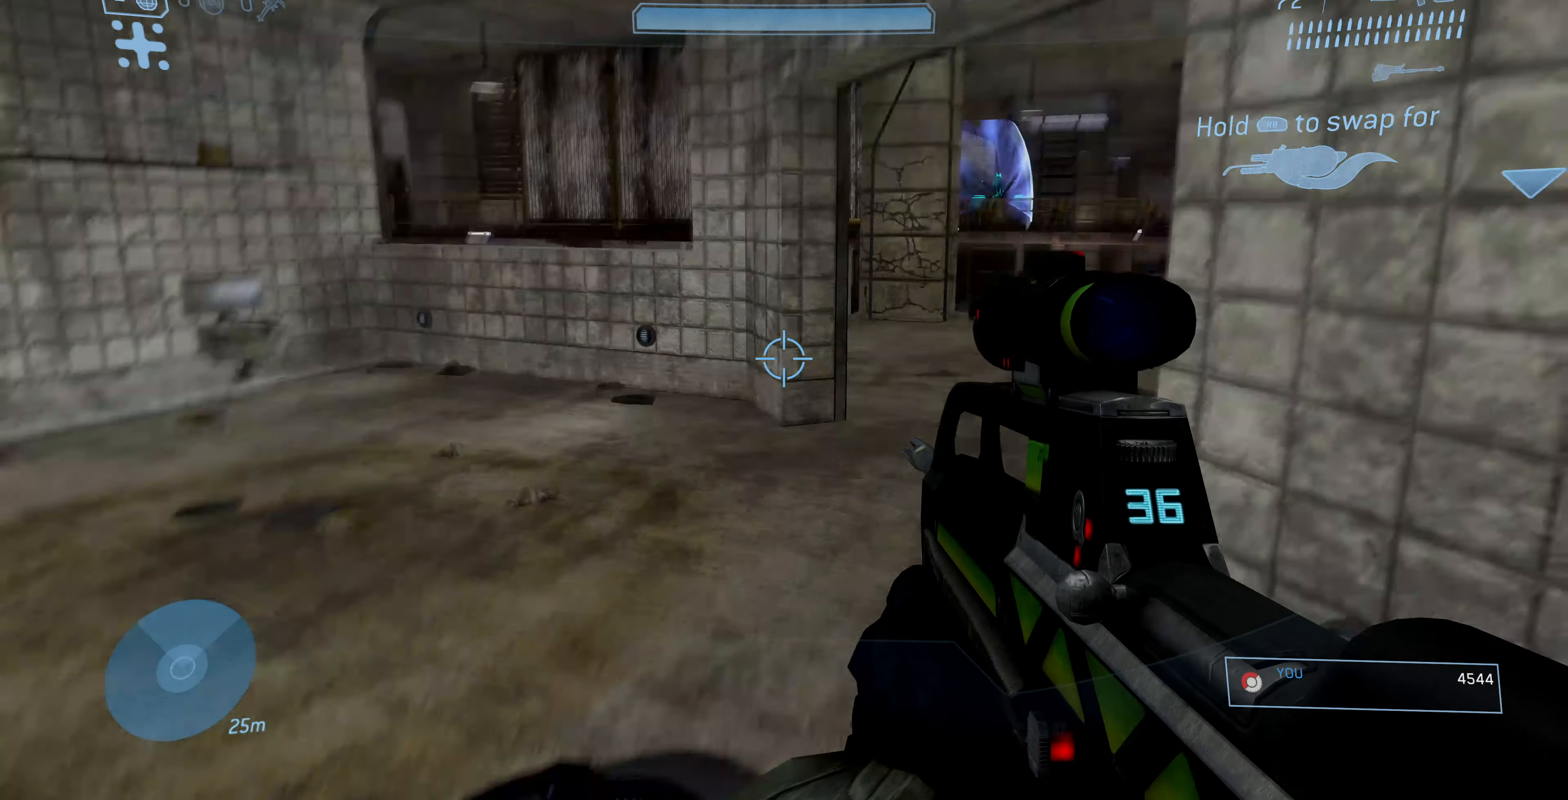
{"buttons": [], "left_stick": "up", "right_stick": "center", "events": [[200, "right_stick", "down-right"], [500, "left_stick", "up"], [500, "right_stick", "center"]]}
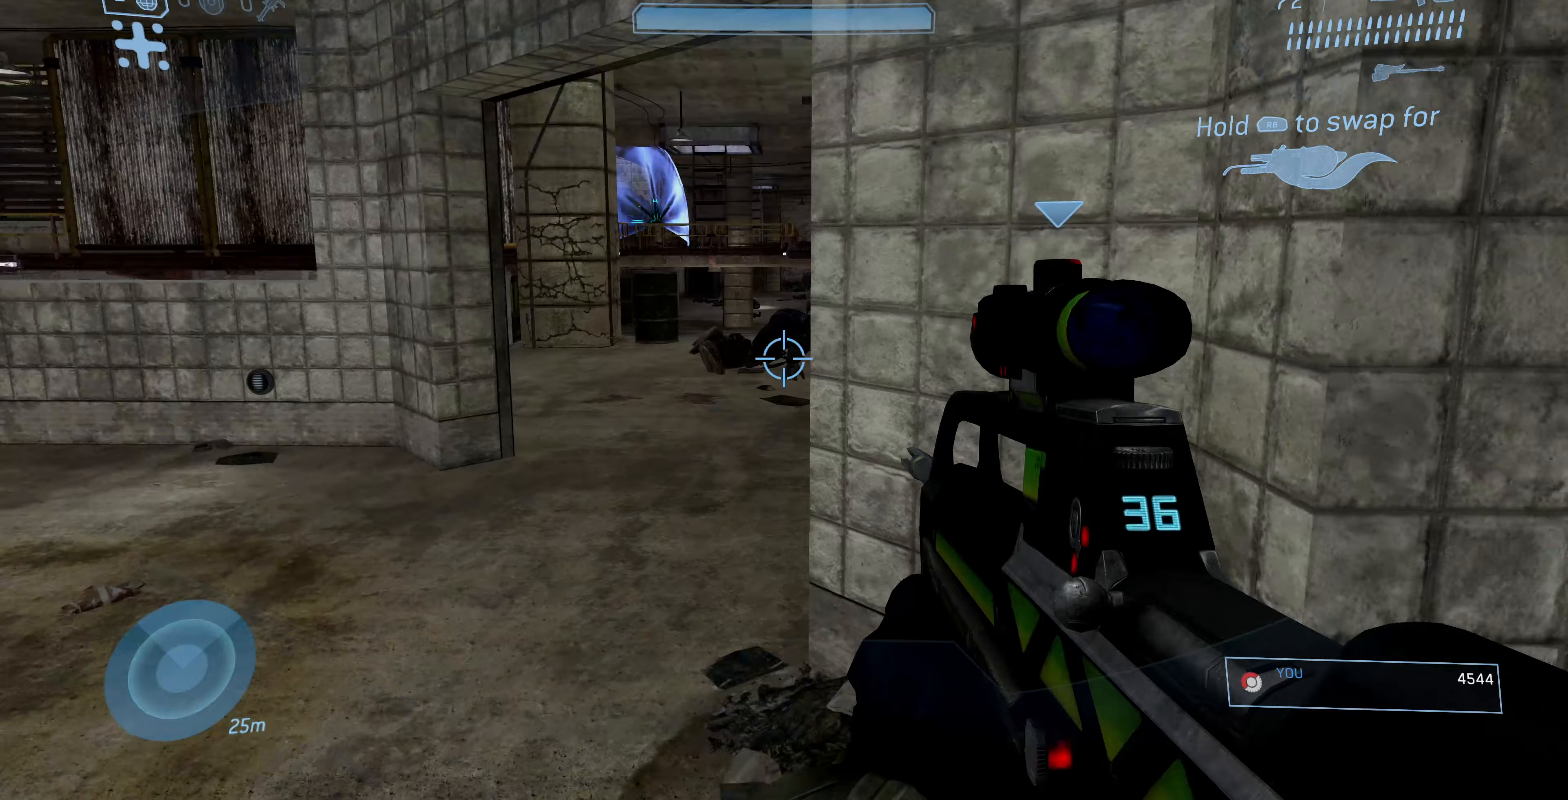
{"buttons": [], "left_stick": "center", "right_stick": "center", "events": [[100, "left_stick", "up-left"], [300, "left_stick", "up"], [400, "left_stick", "center"]]}
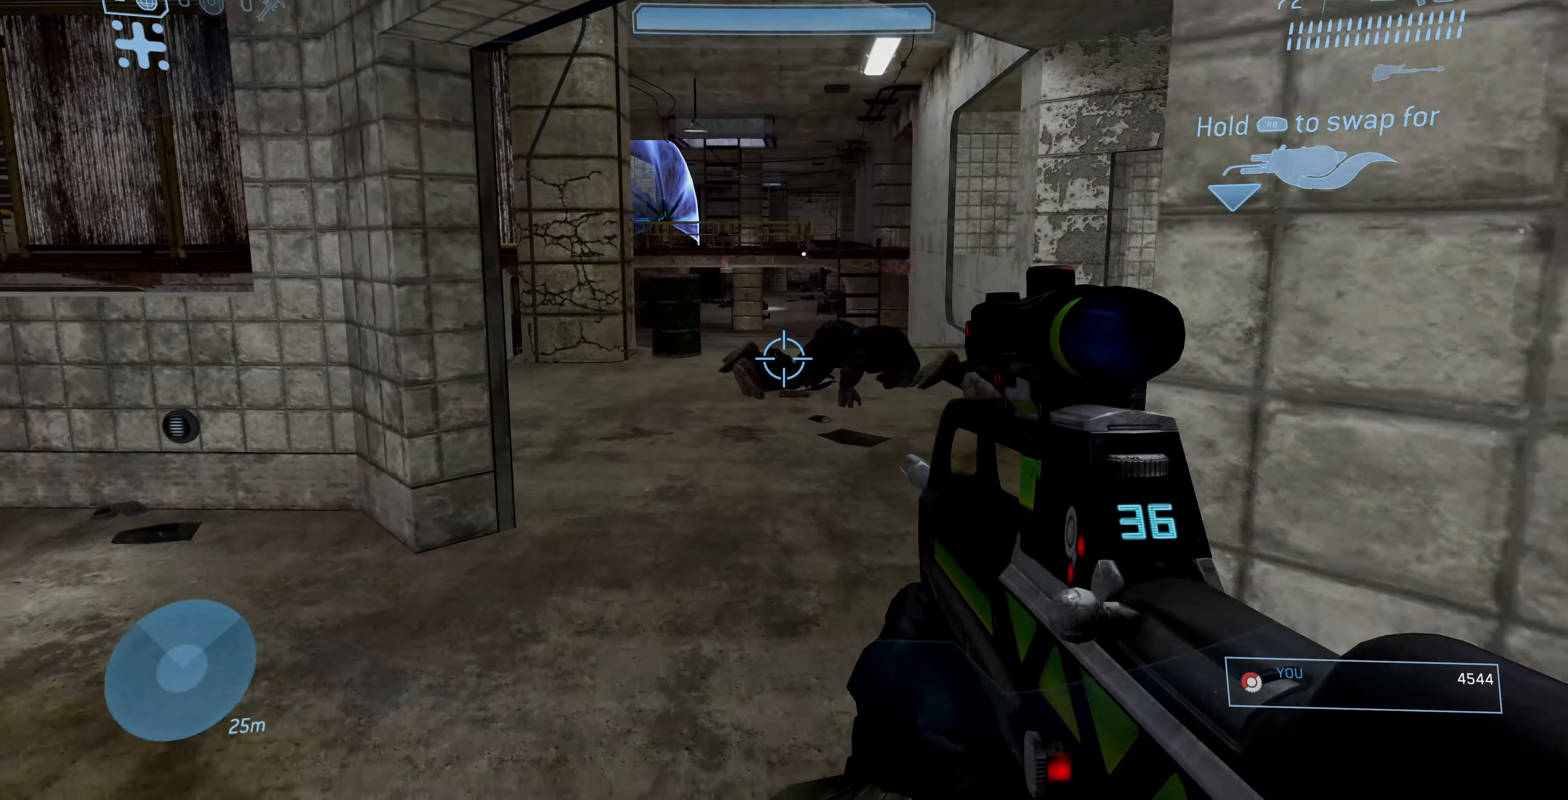
{"buttons": [], "left_stick": "up-left", "right_stick": "center", "events": [[233, "left_stick", "up-left"]]}
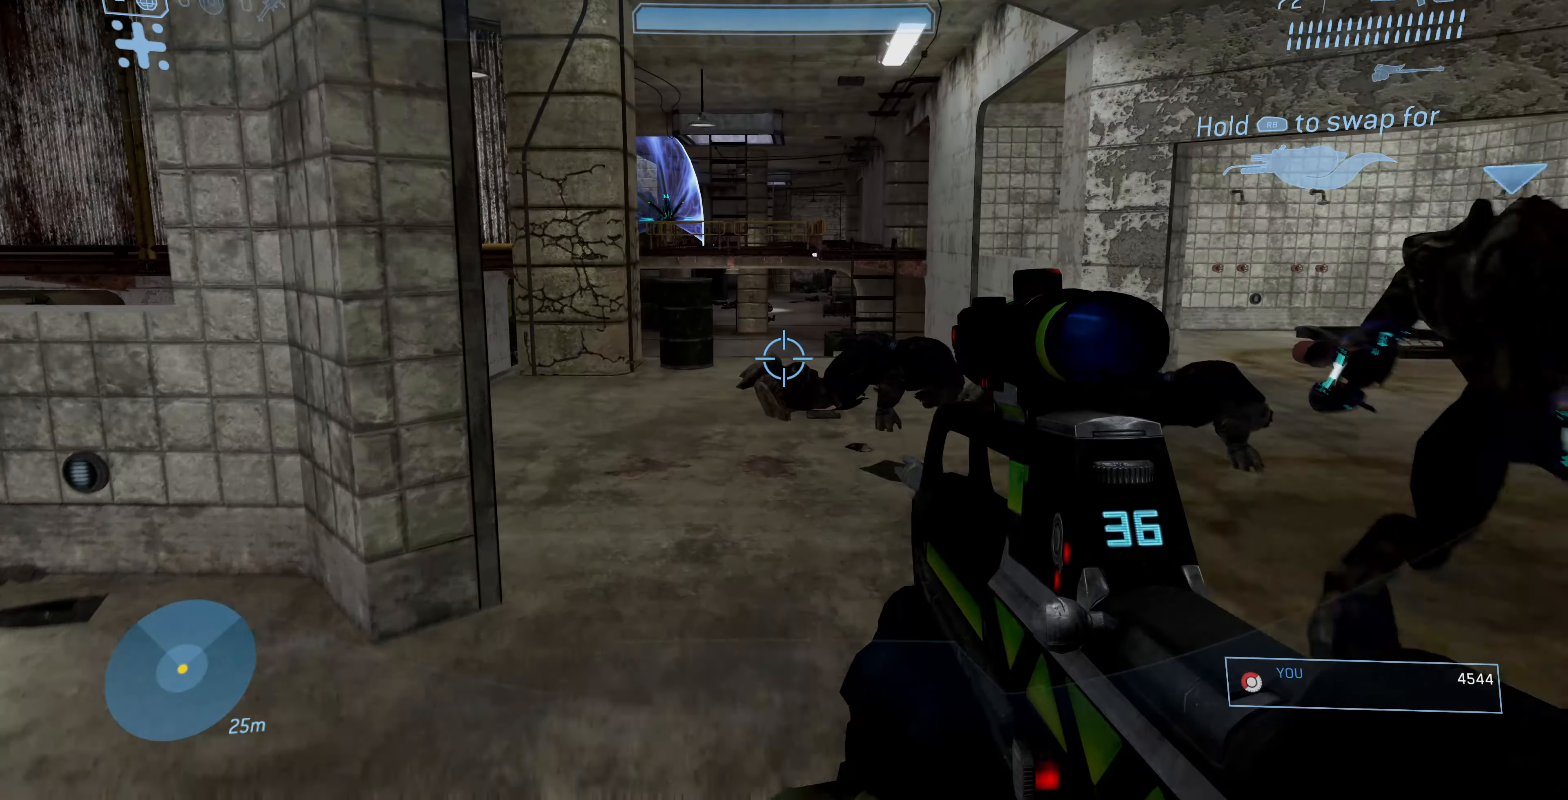
{"buttons": [], "left_stick": "up-right", "right_stick": "left", "events": [[33, "left_stick", "up"], [333, "right_stick", "left"], [367, "left_stick", "up-right"]]}
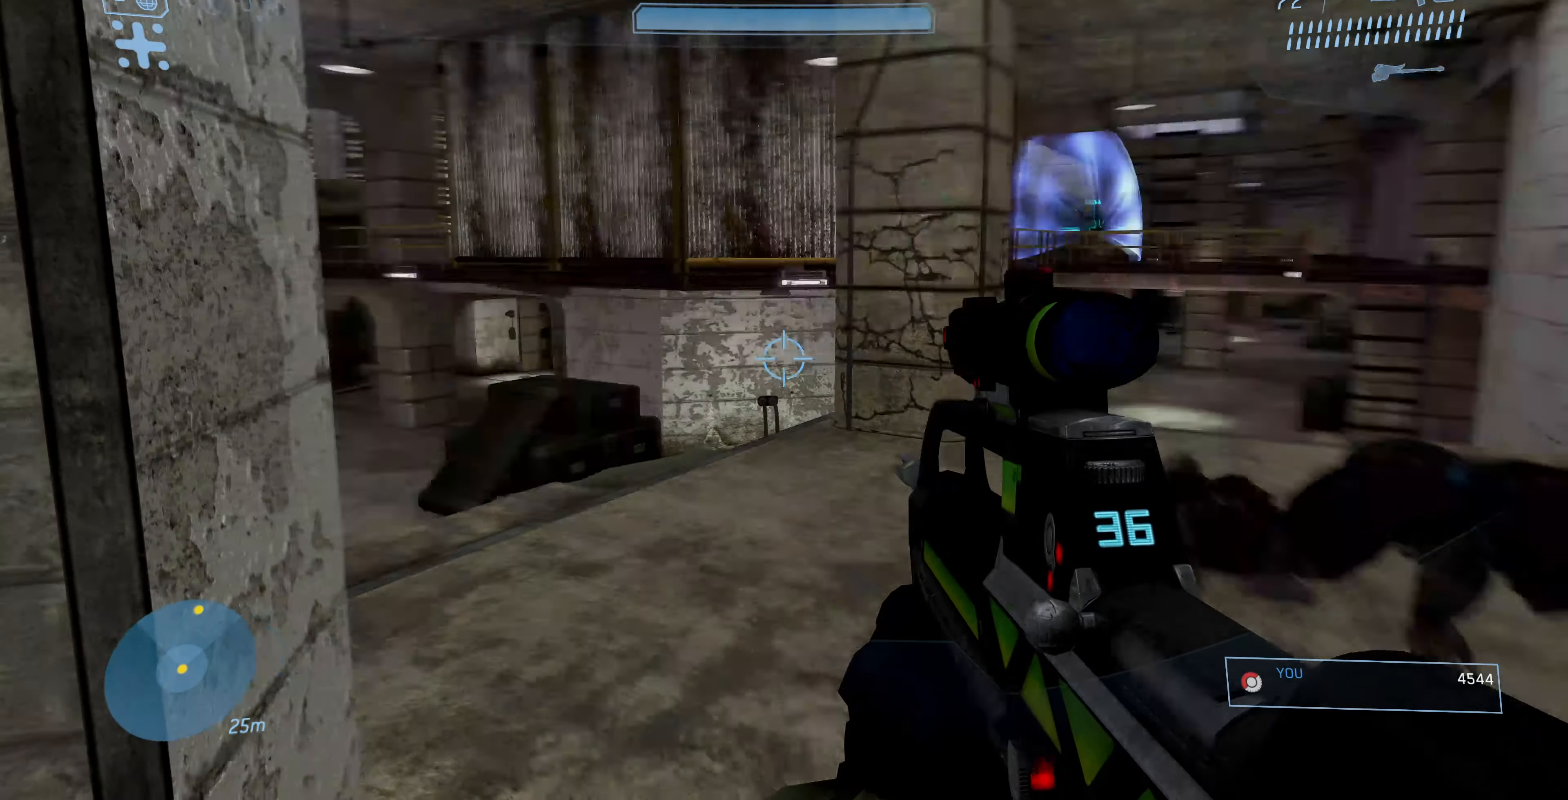
{"buttons": [], "left_stick": "up-right", "right_stick": "left", "events": [[233, "right_stick", "center"], [467, "right_stick", "left"]]}
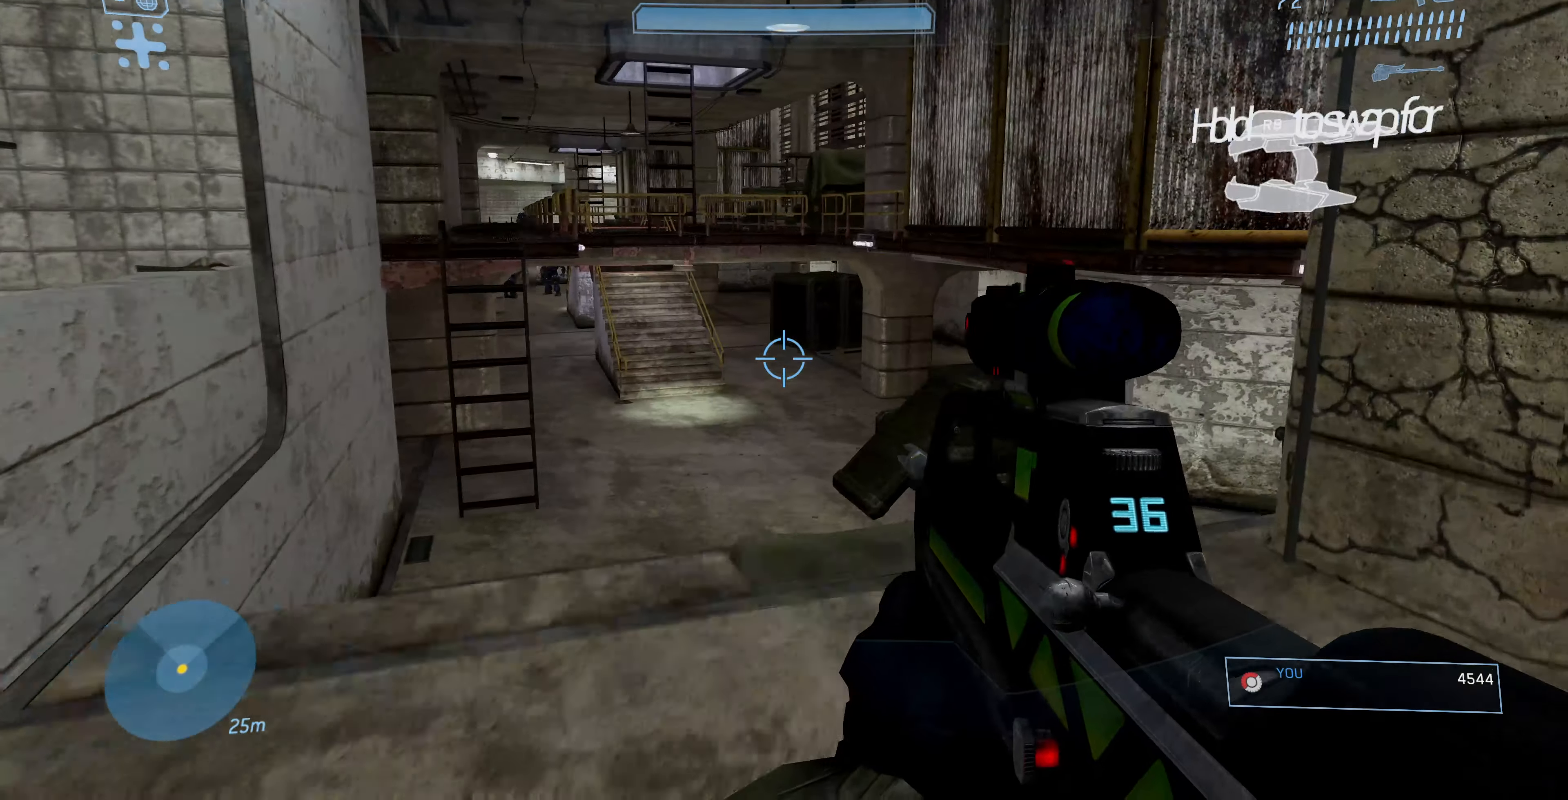
{"buttons": [], "left_stick": "up", "right_stick": "down-left", "events": [[33, "right_stick", "down-left"], [67, "left_stick", "up"], [200, "right_stick", "center"], [400, "right_stick", "down-left"]]}
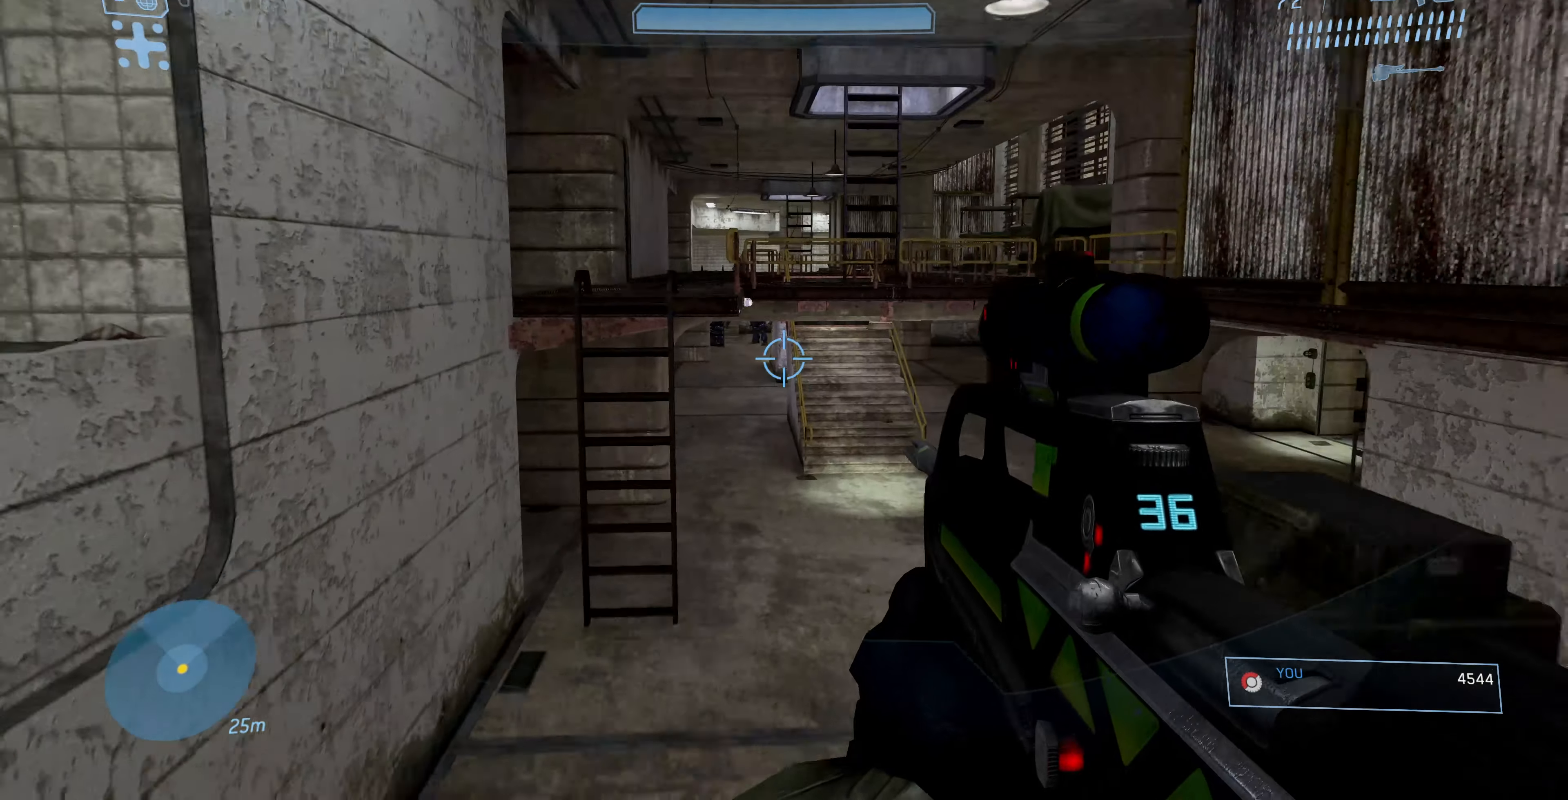
{"buttons": [], "left_stick": "up", "right_stick": "center", "events": [[33, "right_stick", "center"]]}
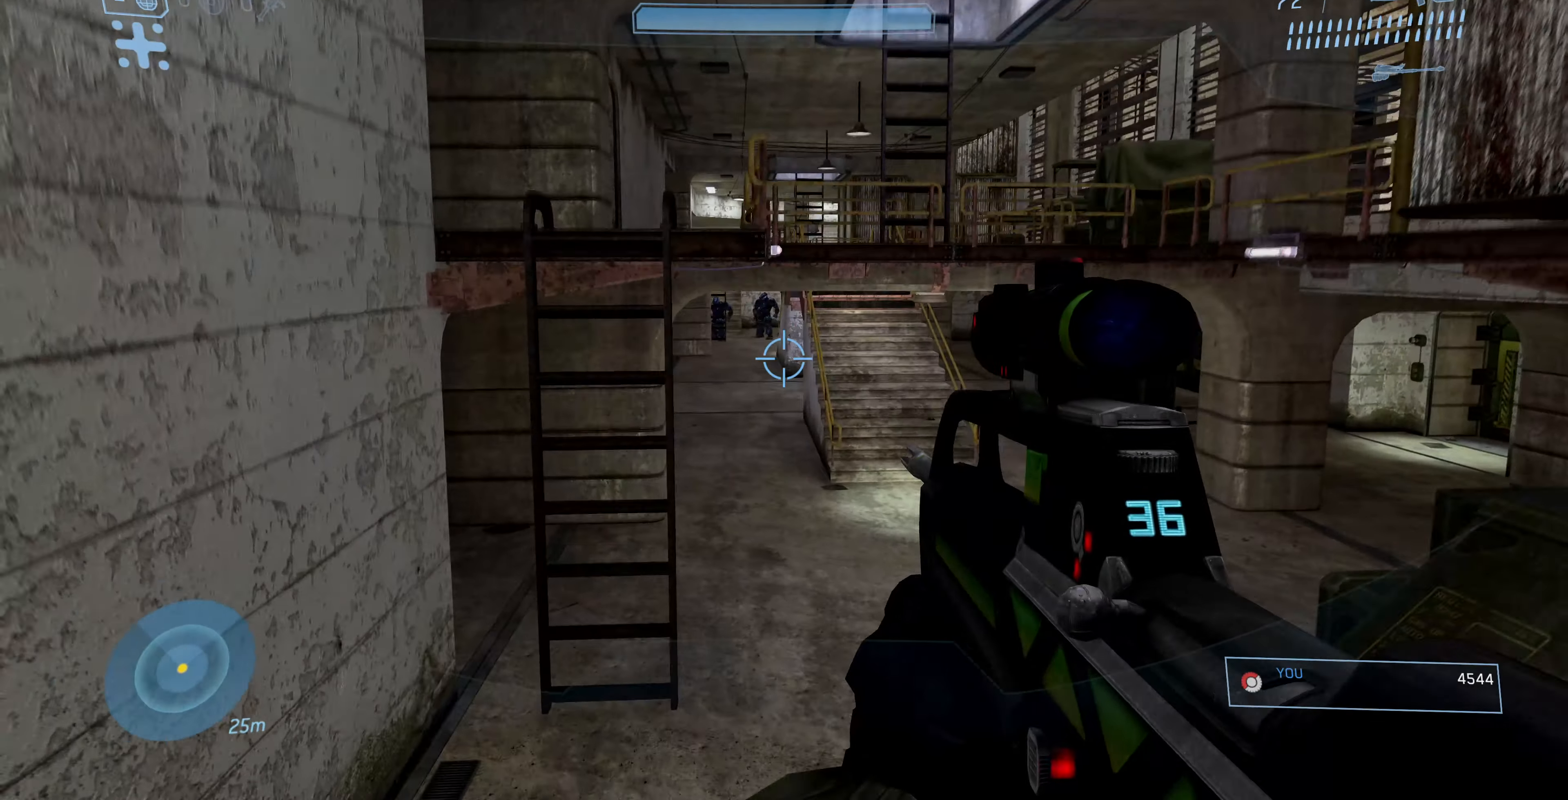
{"buttons": [], "left_stick": "up-left", "right_stick": "center", "events": [[333, "CROSS", "down"], [500, "CROSS", "up"], [500, "left_stick", "up-left"]]}
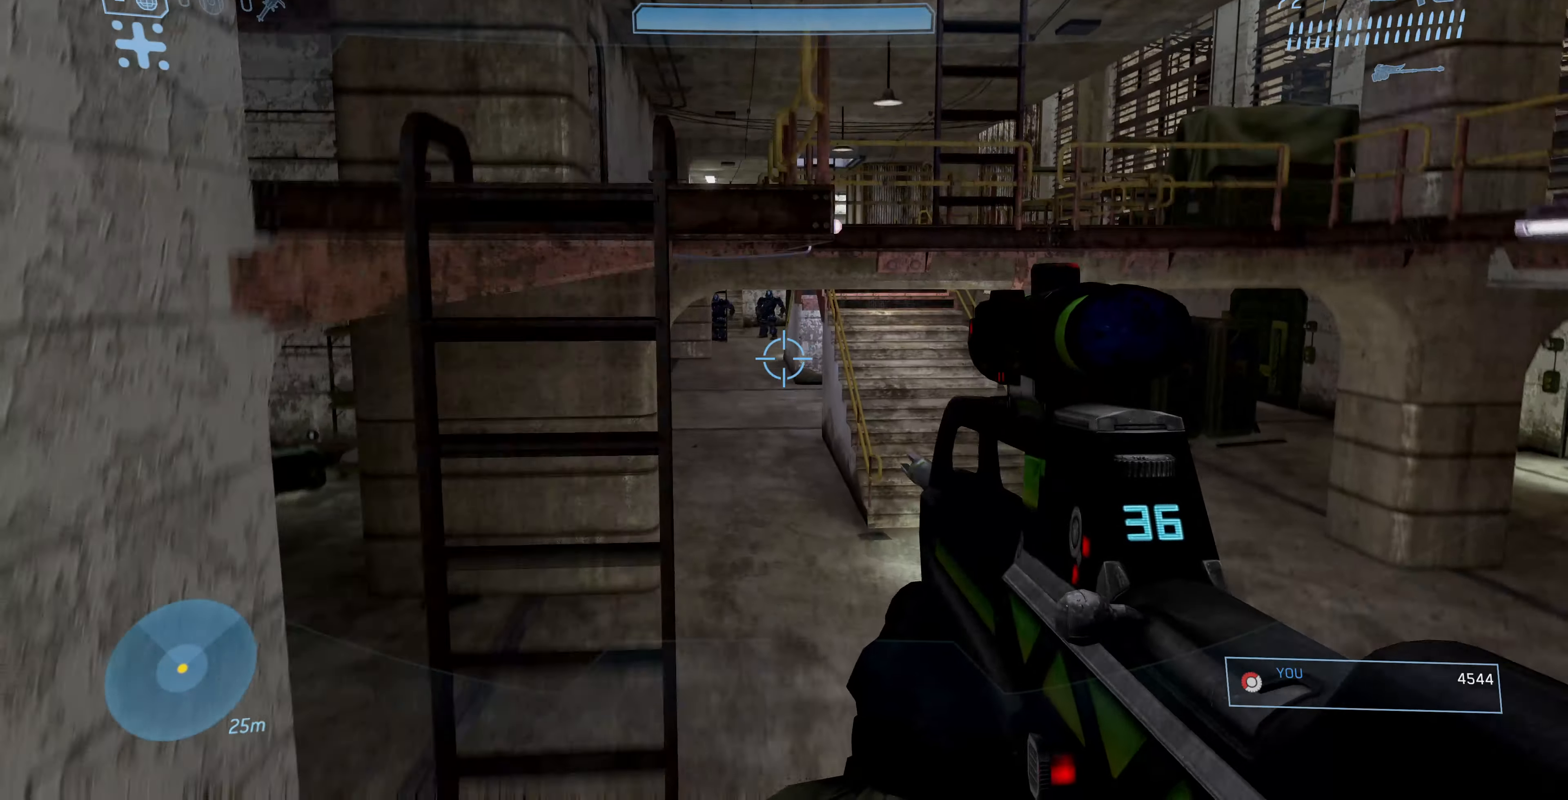
{"buttons": ["L3"], "left_stick": "up-left", "right_stick": "center", "events": [[100, "L3", "down"]]}
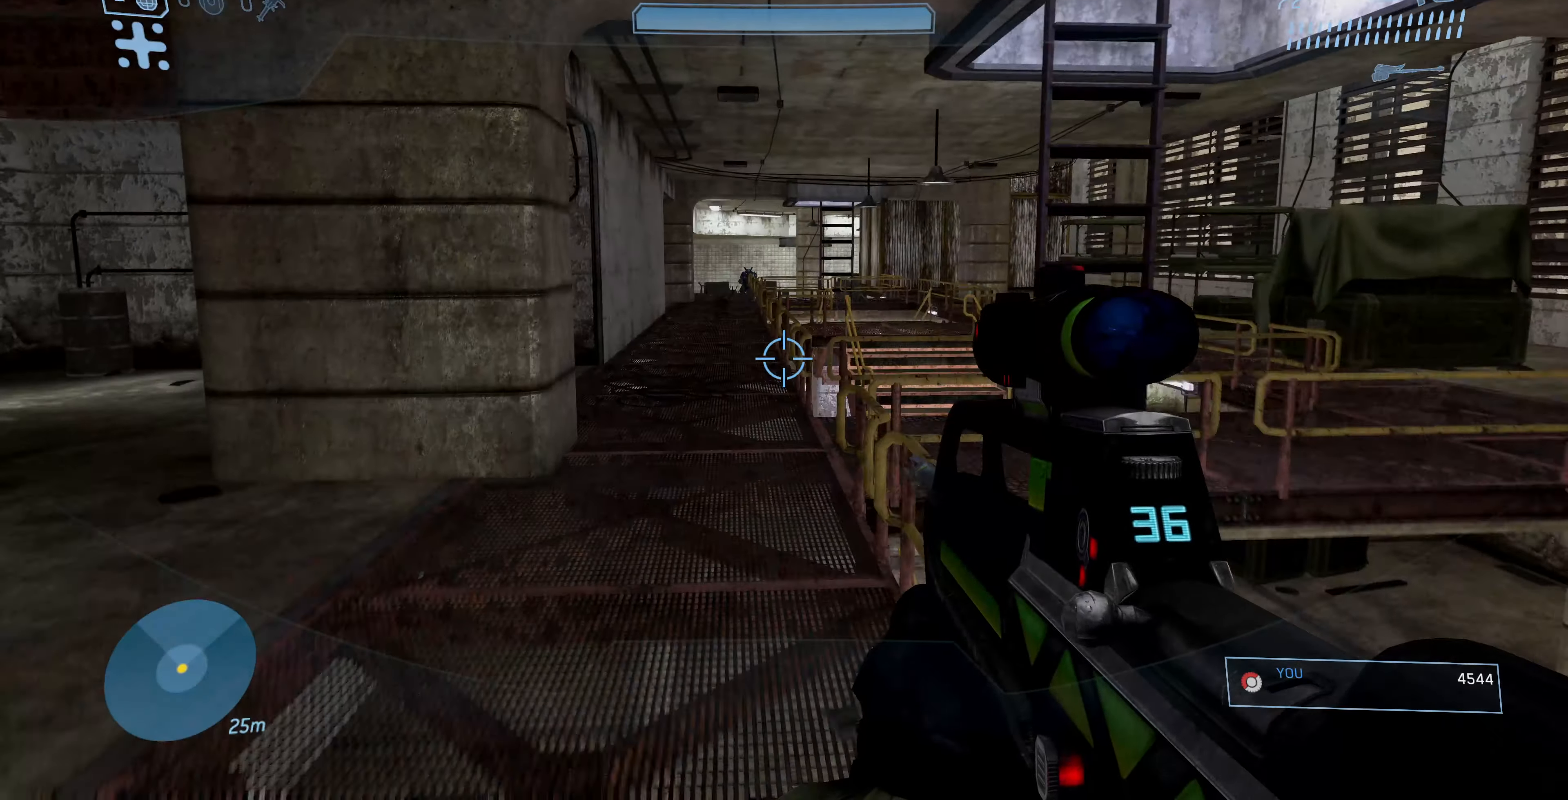
{"buttons": [], "left_stick": "up", "right_stick": "down", "events": [[67, "L3", "up"], [167, "right_stick", "down-left"], [233, "left_stick", "up"], [300, "right_stick", "center"], [433, "right_stick", "down"]]}
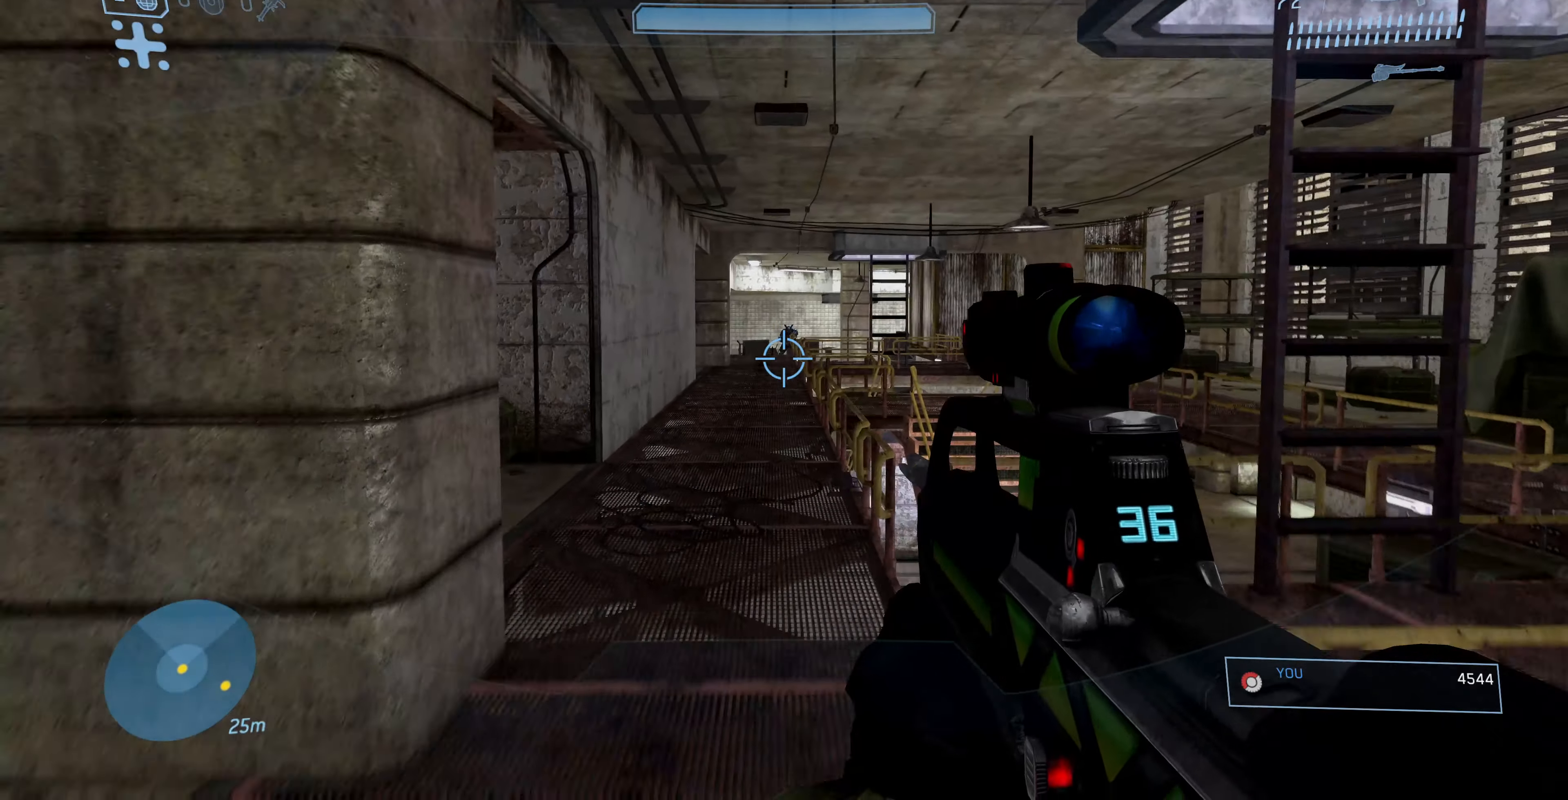
{"buttons": [], "left_stick": "up", "right_stick": "up", "events": [[267, "right_stick", "center"], [400, "R3", "down"], [467, "right_stick", "up"], [500, "R3", "up"]]}
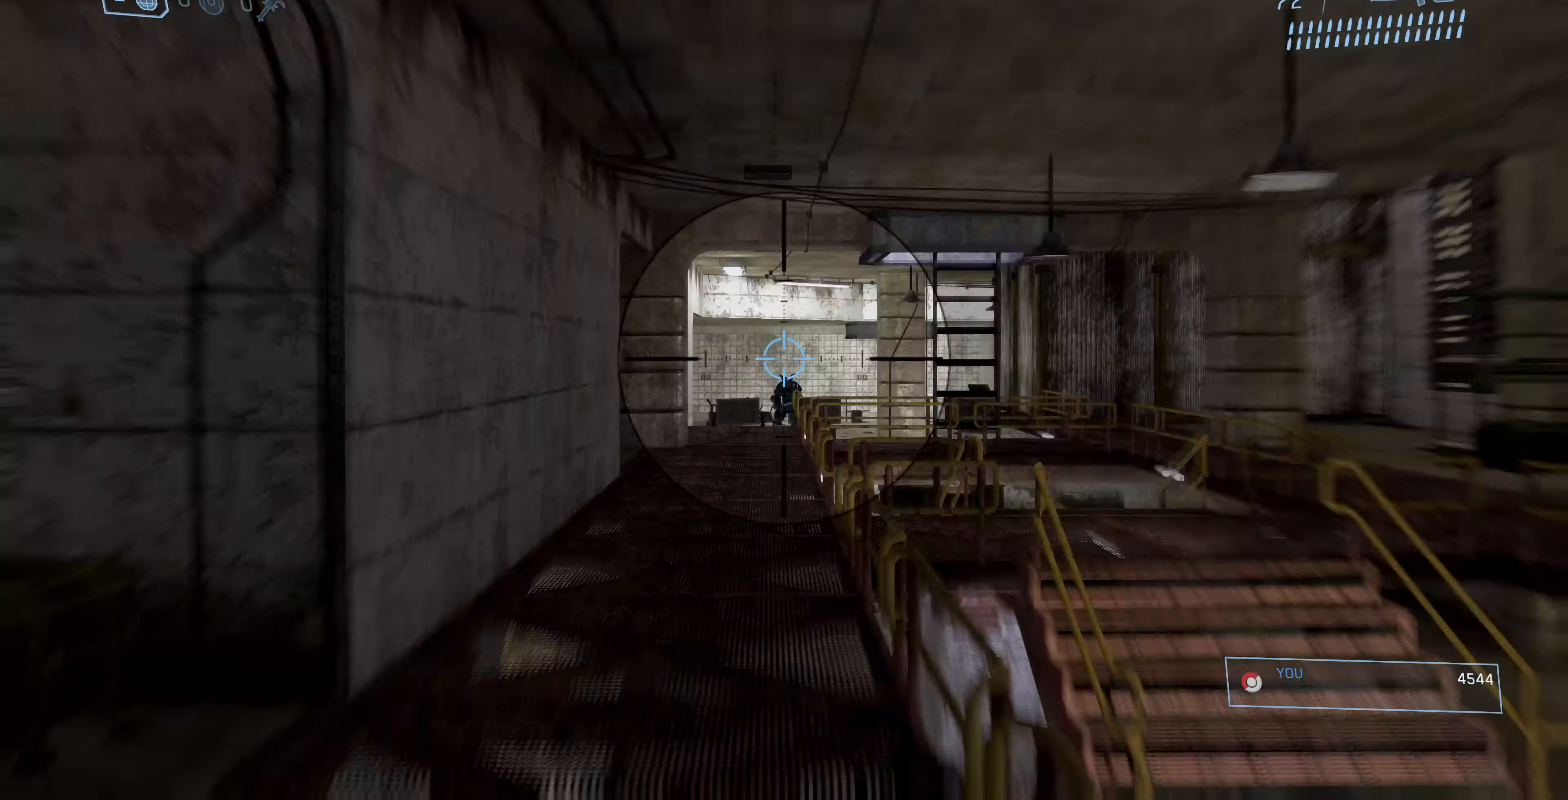
{"buttons": [], "left_stick": "up", "right_stick": "center", "events": [[133, "right_stick", "center"], [267, "right_stick", "down-right"], [400, "right_stick", "center"]]}
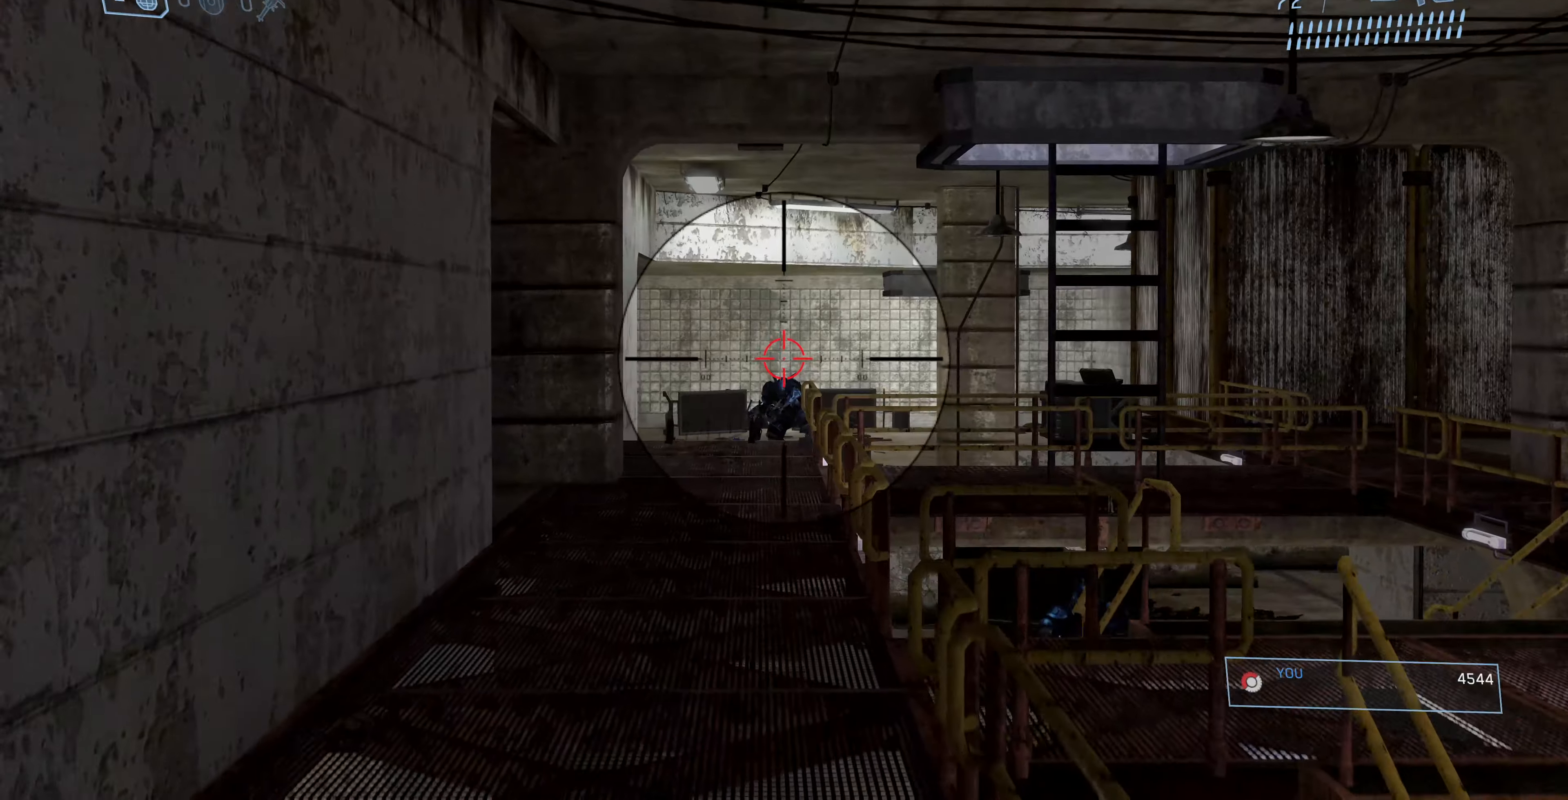
{"buttons": [], "left_stick": "up", "right_stick": "center", "events": [[300, "right_stick", "down"], [466, "right_stick", "center"]]}
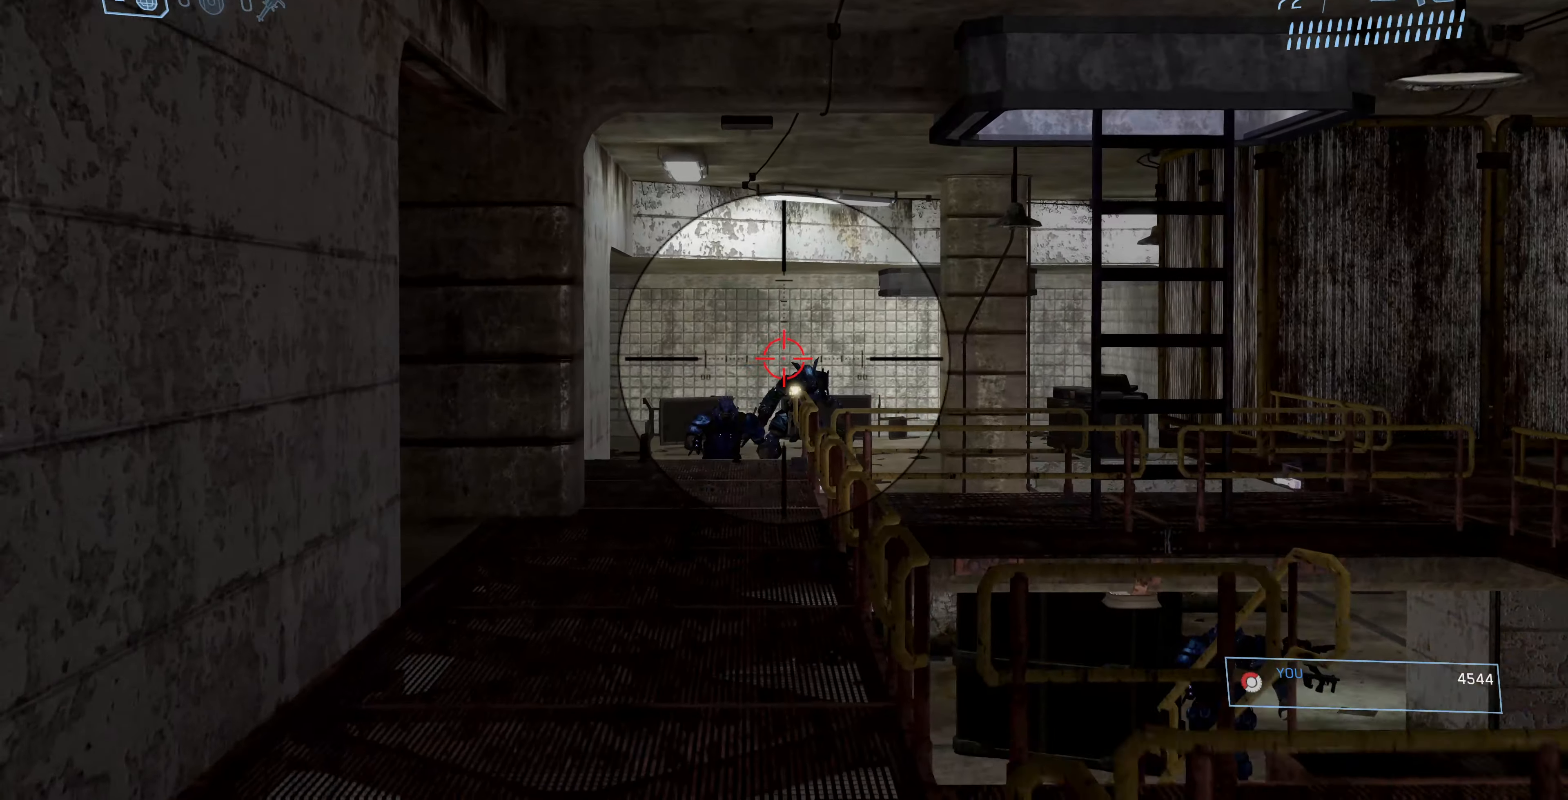
{"buttons": [], "left_stick": "up", "right_stick": "center", "events": []}
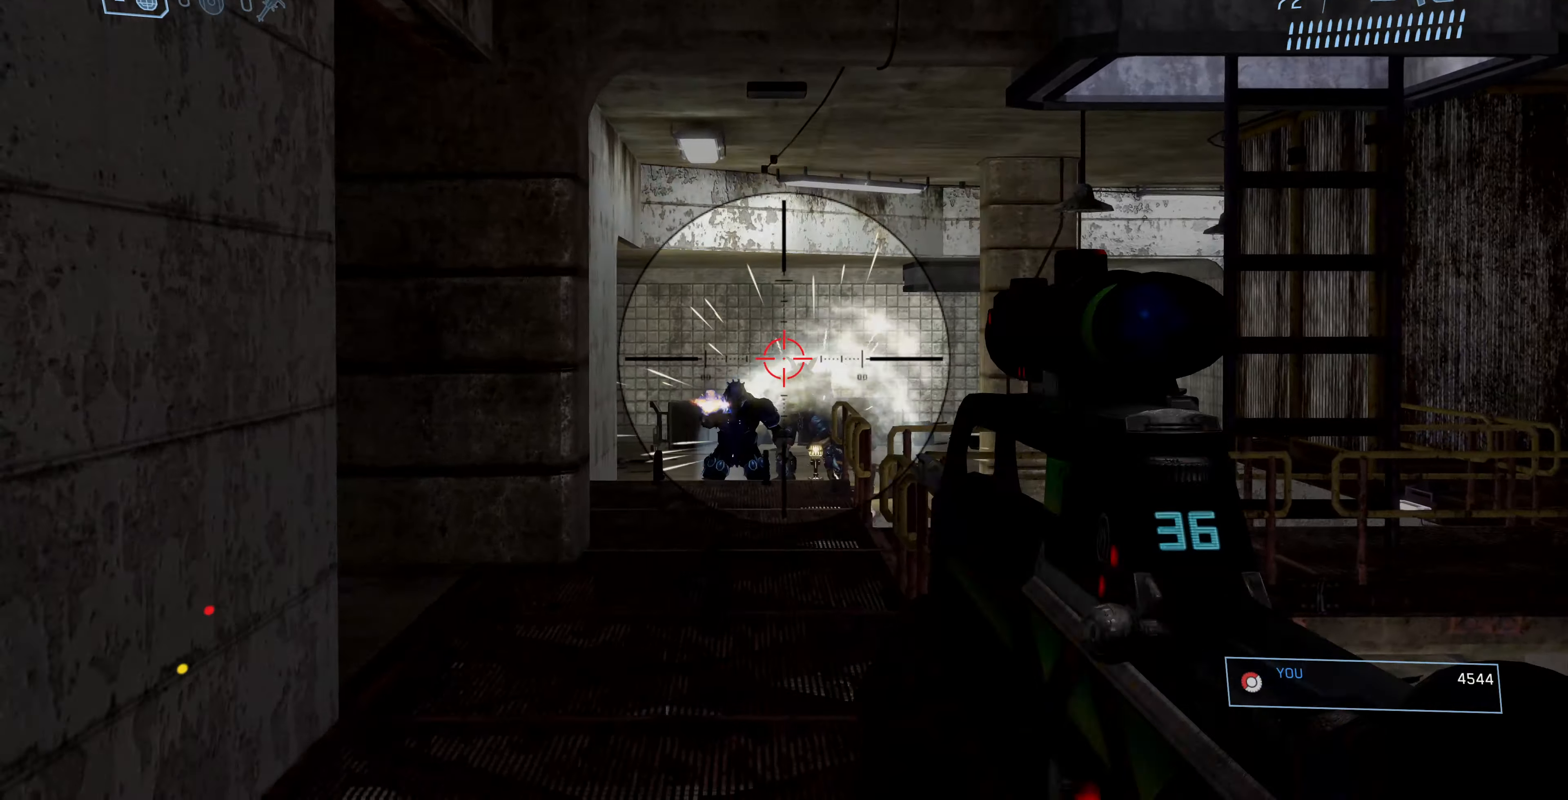
{"buttons": [], "left_stick": "up", "right_stick": "up", "events": [[33, "R3", "down"], [133, "R3", "up"], [466, "right_stick", "up"]]}
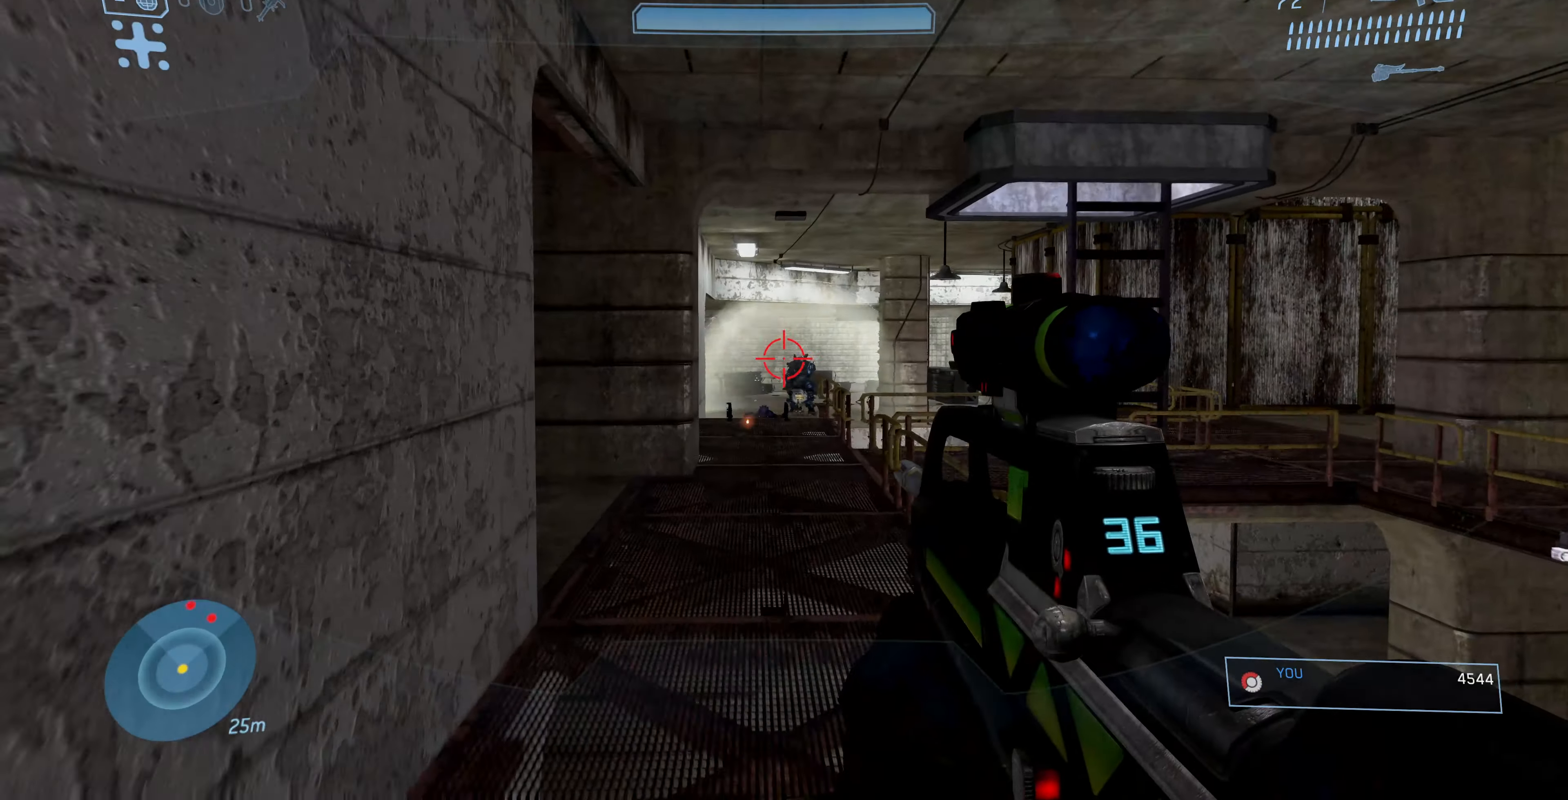
{"buttons": [], "left_stick": "up", "right_stick": "up", "events": []}
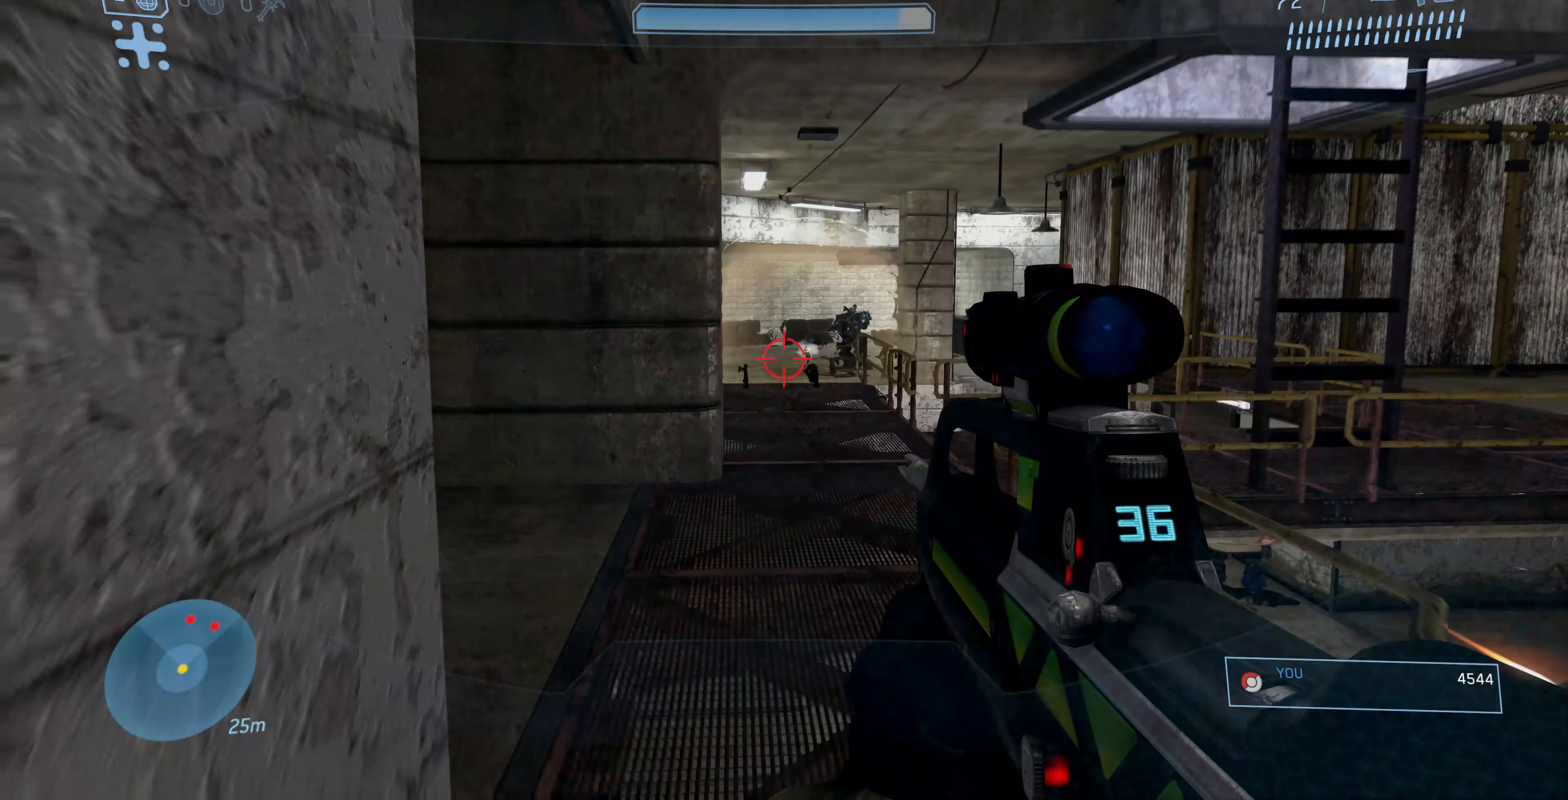
{"buttons": [], "left_stick": "up-left", "right_stick": "center", "events": [[166, "L2", "down"], [233, "right_stick", "center"], [333, "L2", "up"], [400, "left_stick", "up-left"]]}
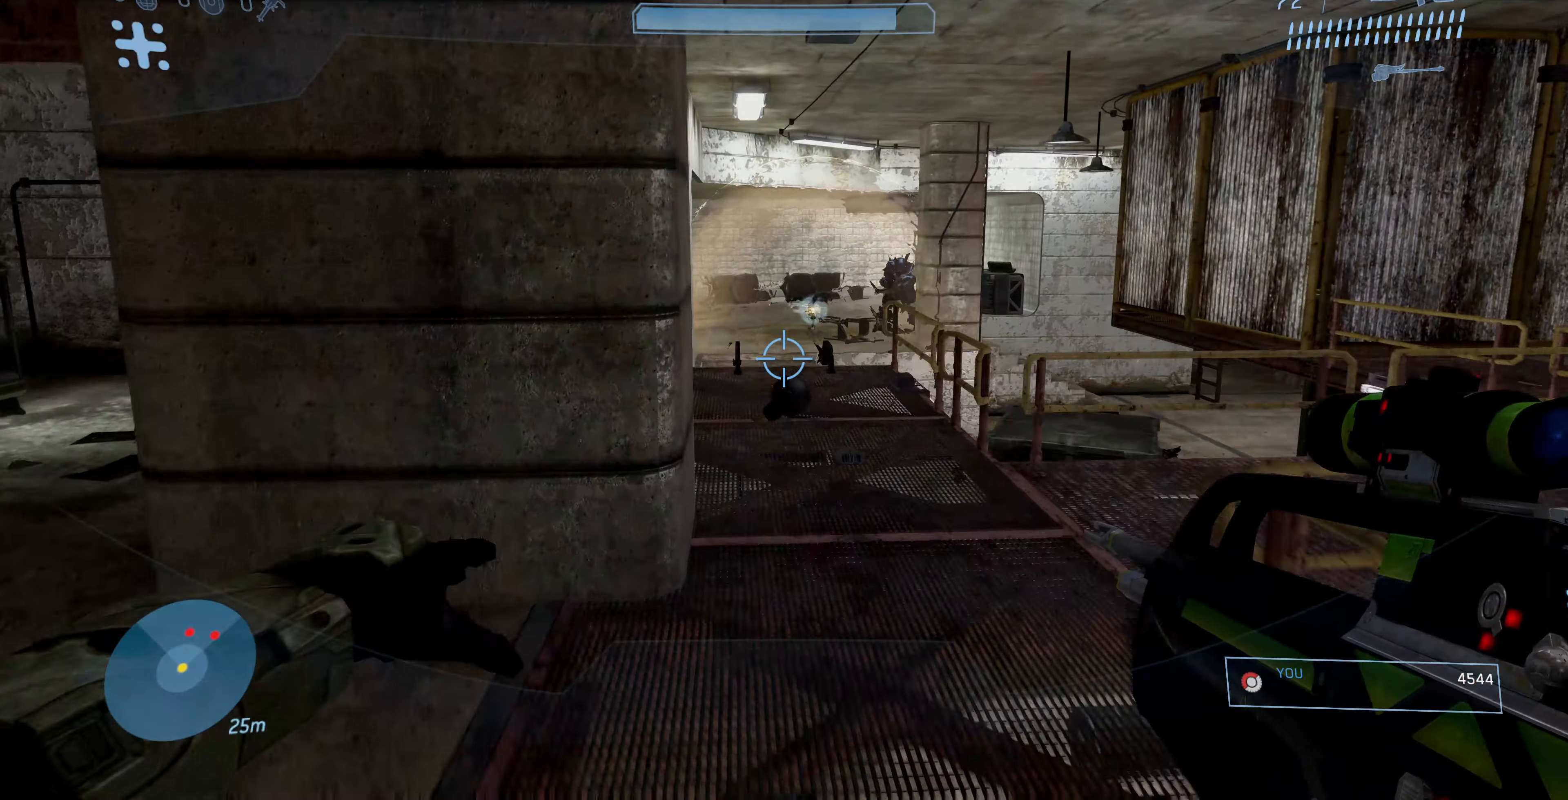
{"buttons": [], "left_stick": "up-left", "right_stick": "center", "events": []}
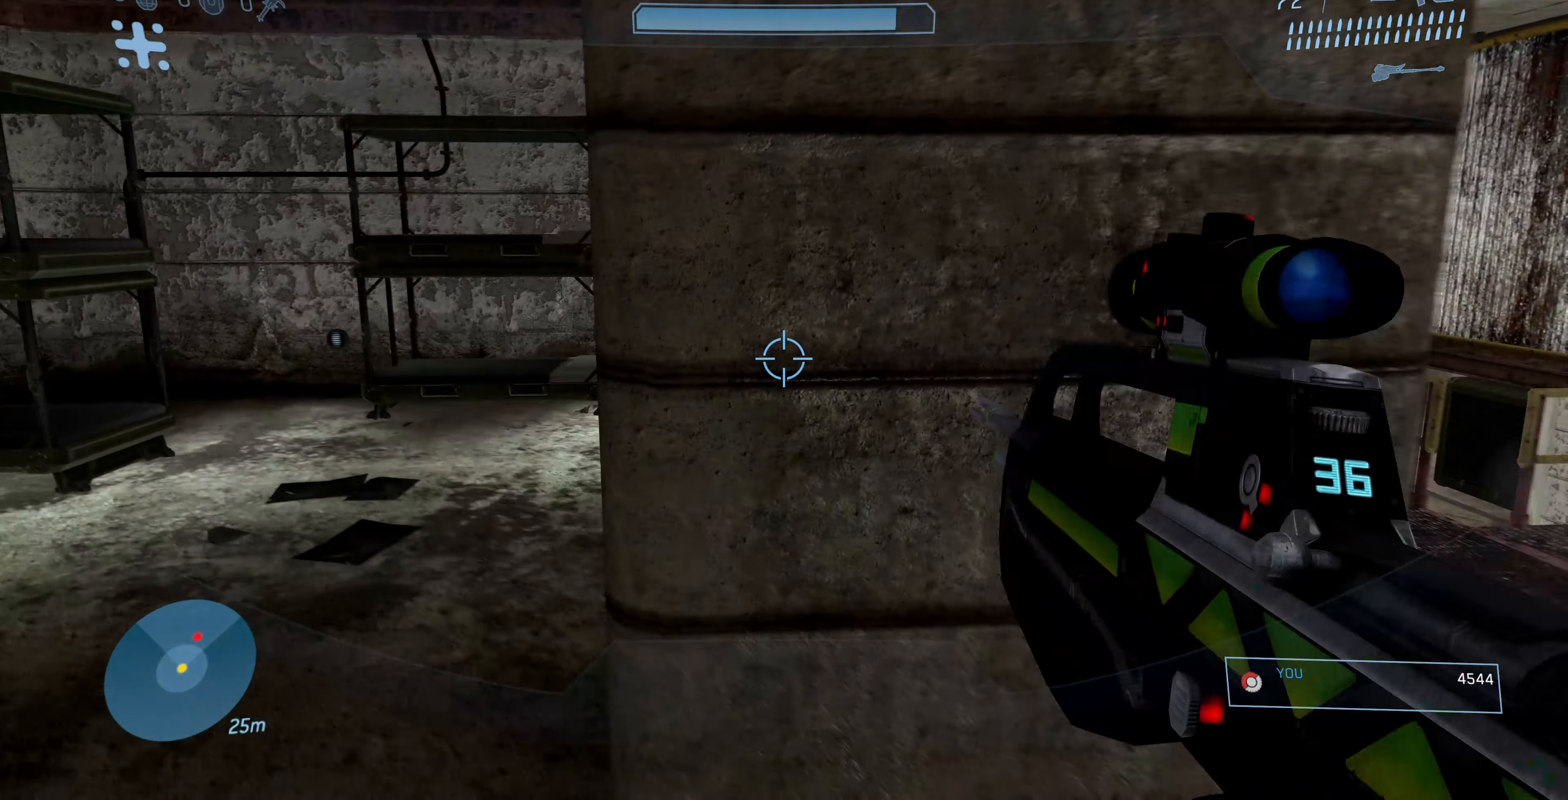
{"buttons": [], "left_stick": "up-left", "right_stick": "center", "events": [[66, "right_stick", "right"], [466, "right_stick", "center"]]}
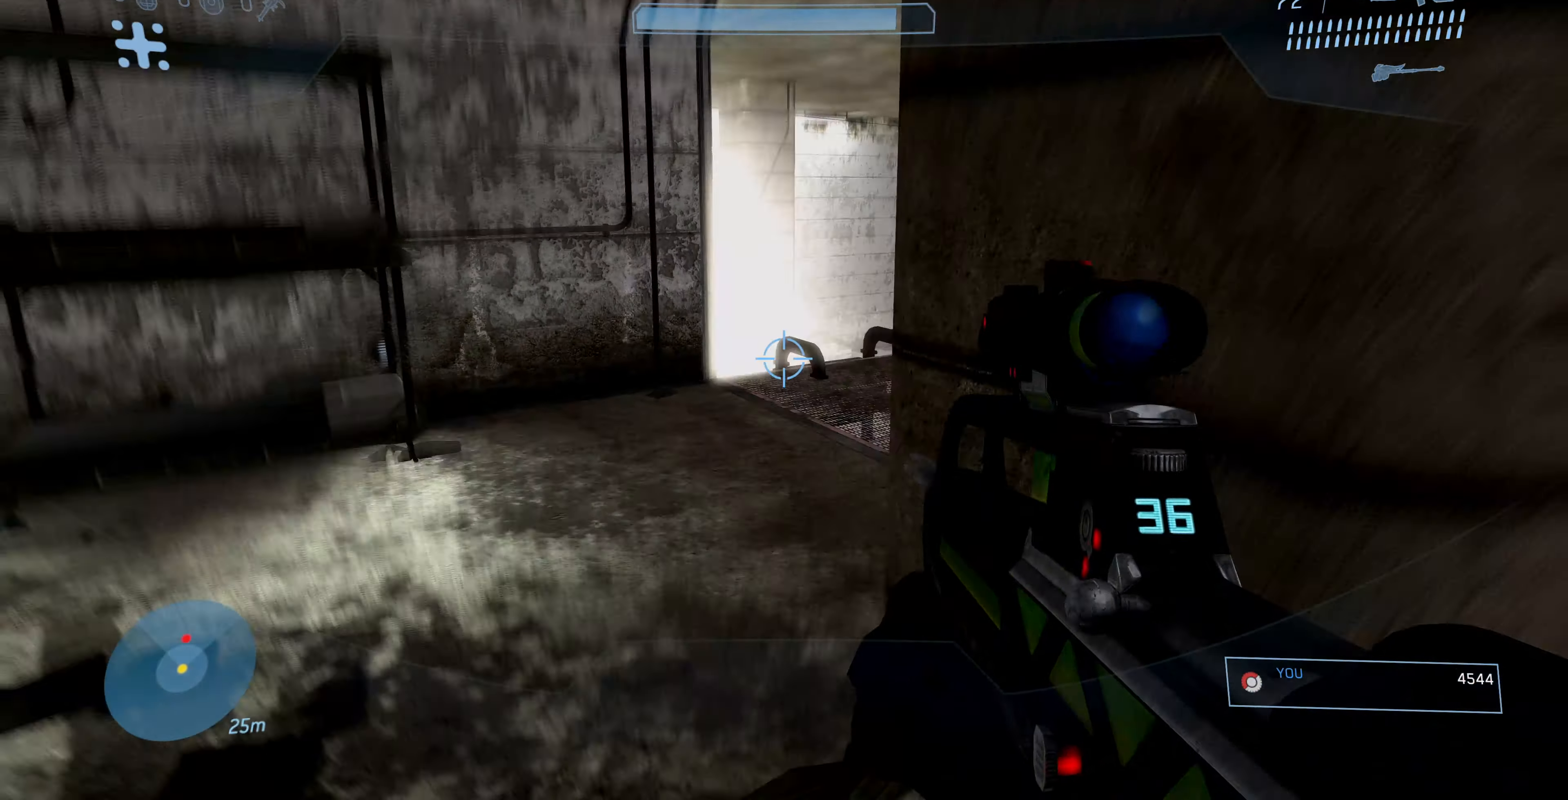
{"buttons": [], "left_stick": "up", "right_stick": "up", "events": [[100, "right_stick", "up-right"], [266, "left_stick", "up"], [266, "right_stick", "center"], [400, "right_stick", "up"]]}
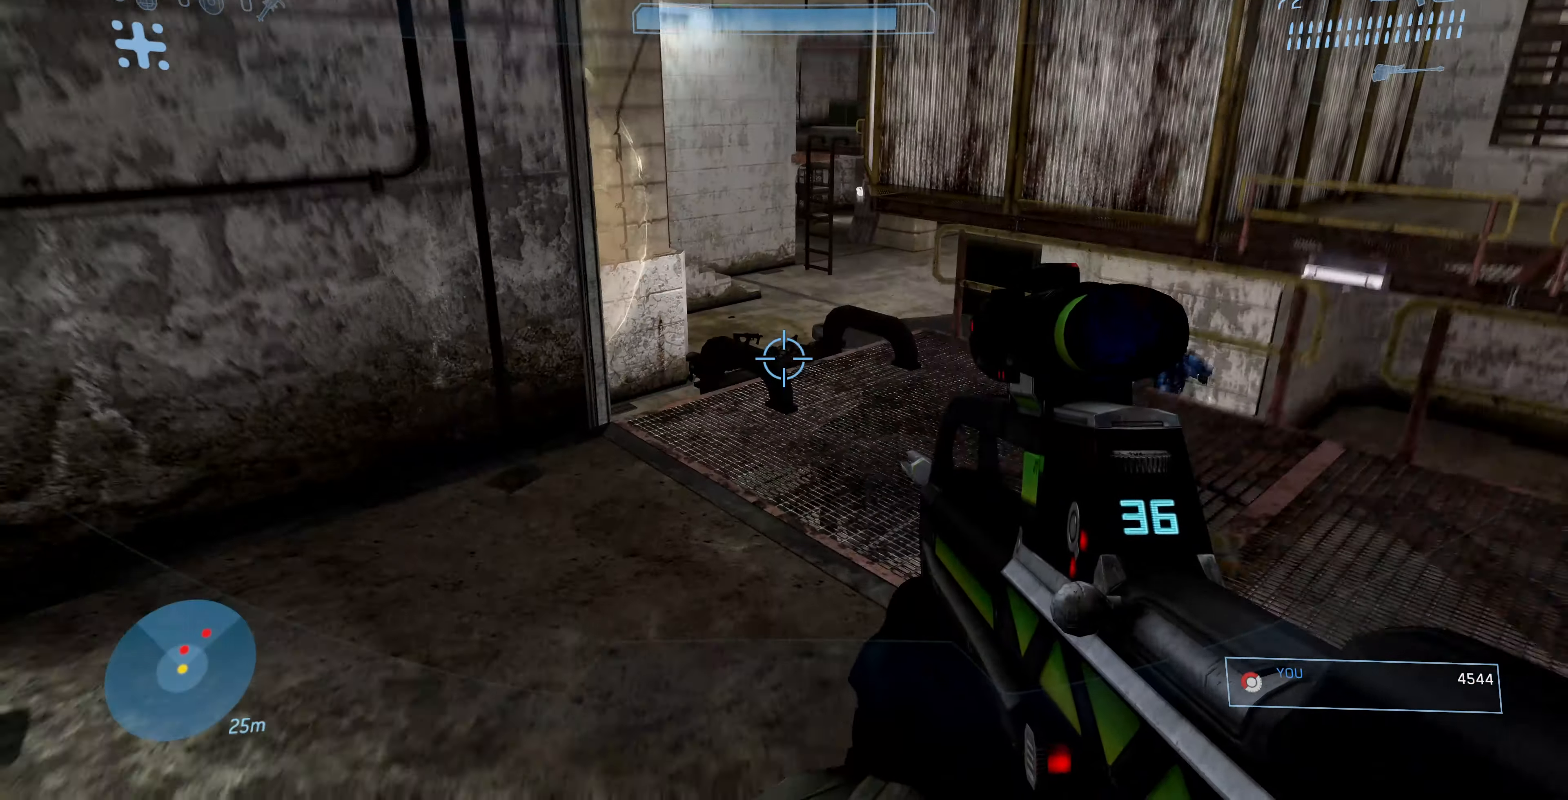
{"buttons": [], "left_stick": "center", "right_stick": "center", "events": [[33, "right_stick", "up-left"], [300, "left_stick", "center"], [366, "right_stick", "center"]]}
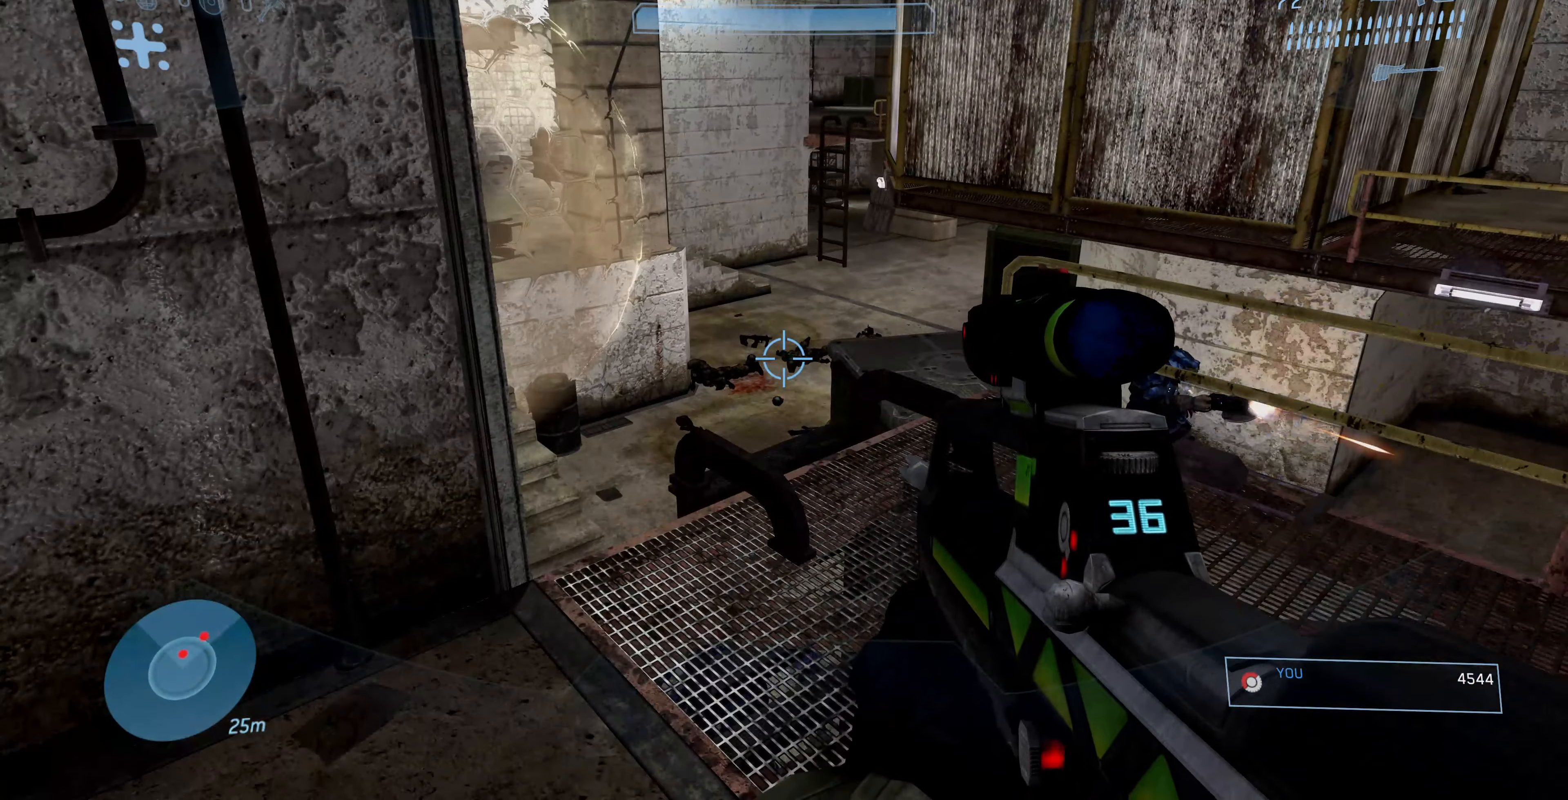
{"buttons": [], "left_stick": "up", "right_stick": "up-right", "events": [[33, "TRIANGLE", "down"], [100, "TRIANGLE", "up"], [366, "left_stick", "up"], [400, "right_stick", "up-right"]]}
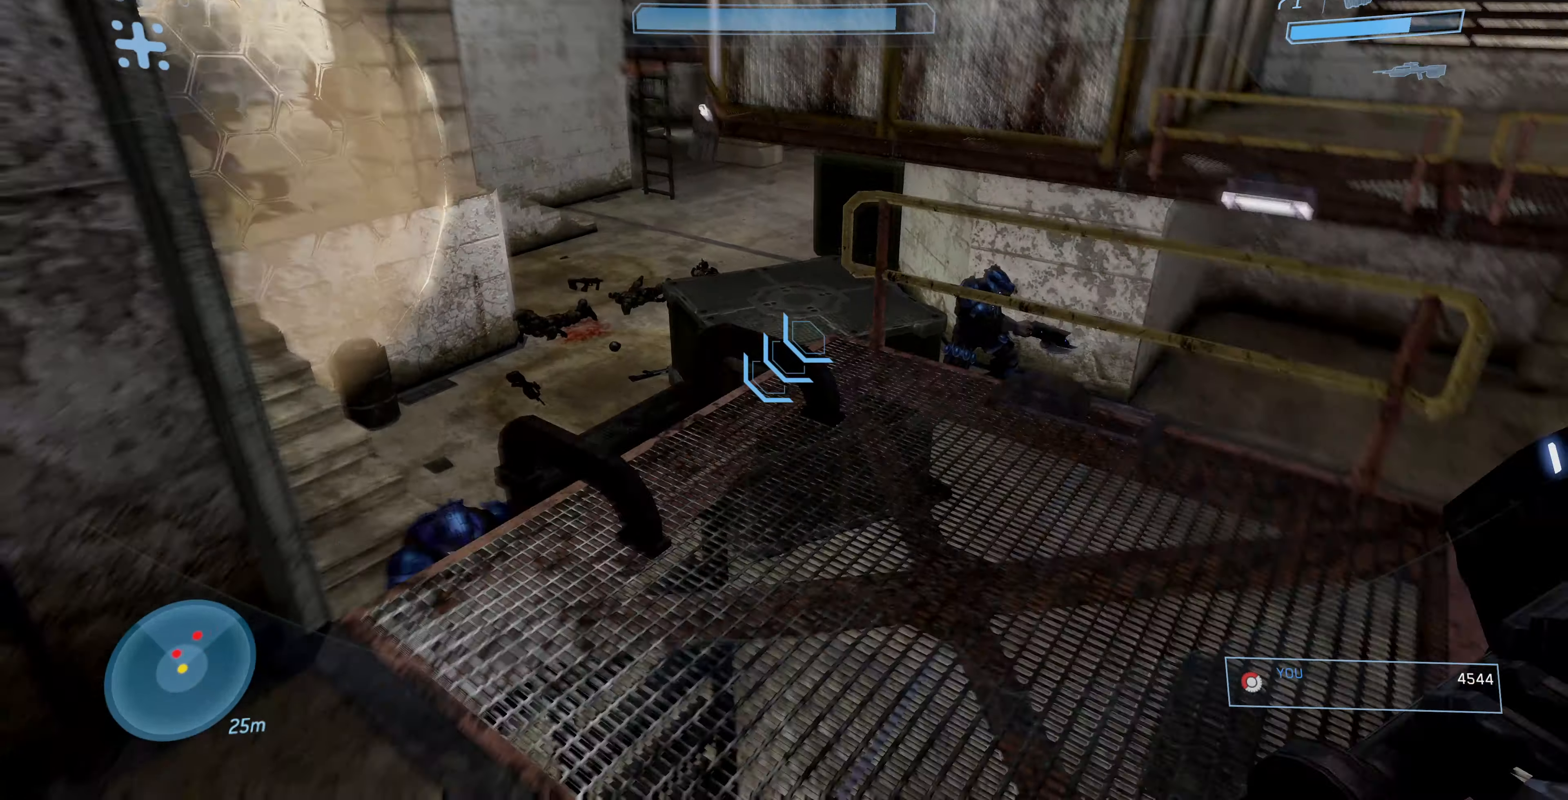
{"buttons": [], "left_stick": "up-left", "right_stick": "up-left", "events": [[33, "left_stick", "up-left"], [100, "right_stick", "center"], [234, "right_stick", "right"], [300, "right_stick", "center"], [400, "right_stick", "up-left"]]}
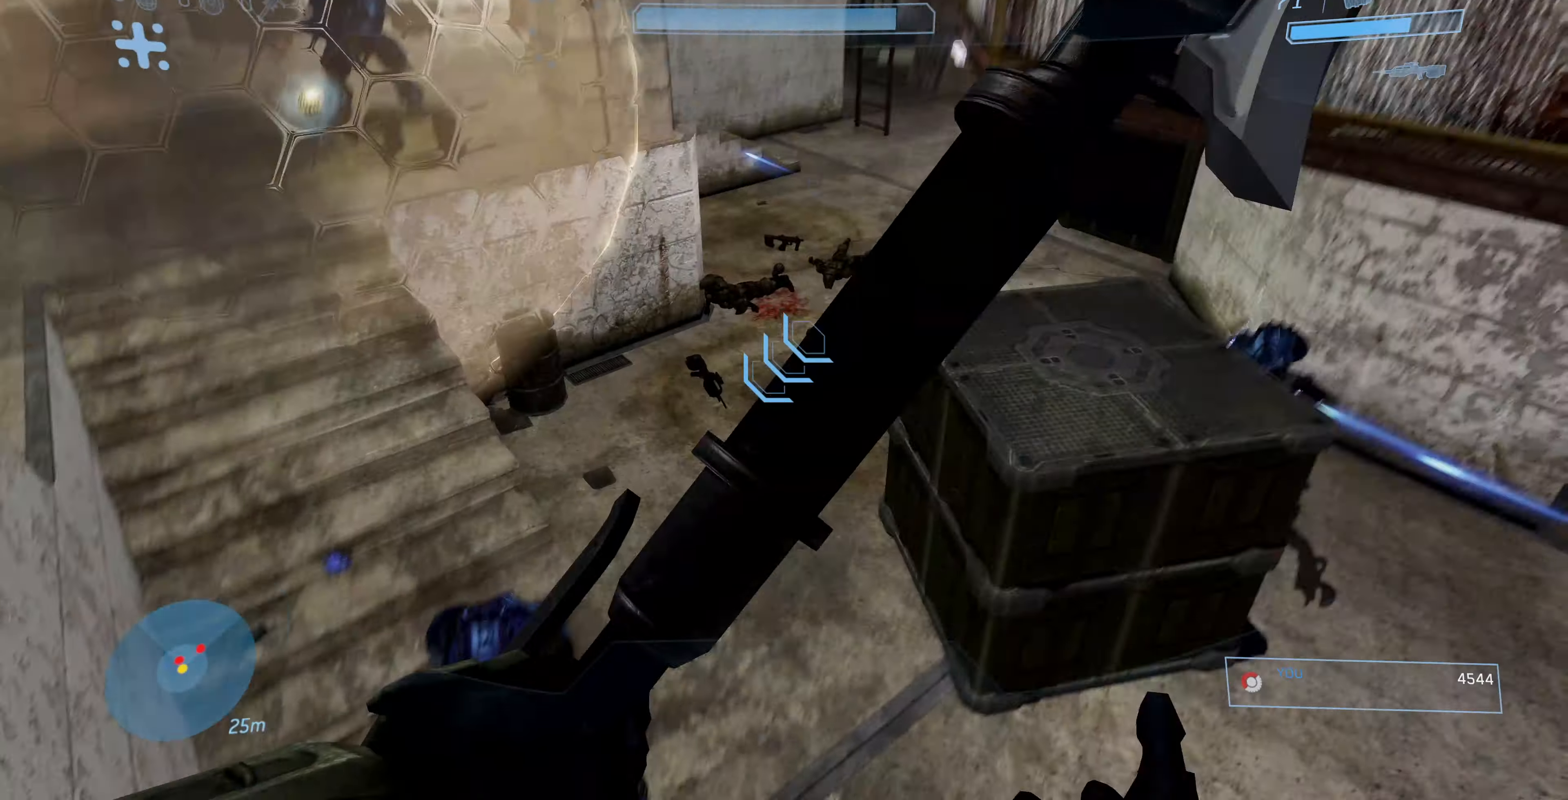
{"buttons": ["R2"], "left_stick": "up-left", "right_stick": "up-right", "events": [[100, "R2", "down"], [300, "R2", "up"], [367, "R2", "down"], [367, "right_stick", "up"], [467, "right_stick", "up-right"]]}
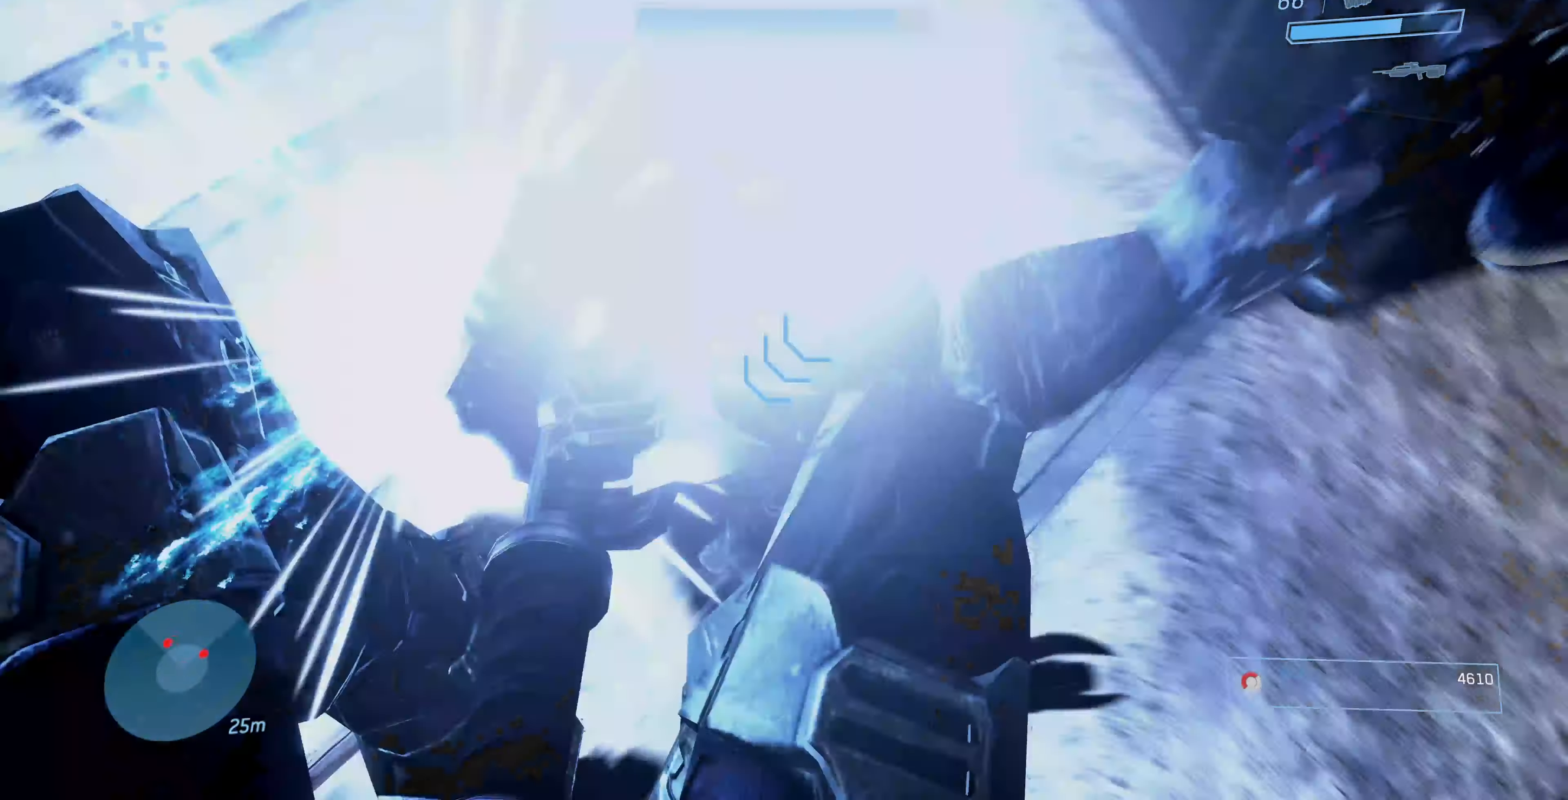
{"buttons": [], "left_stick": "left", "right_stick": "down-left", "events": [[34, "right_stick", "right"], [134, "right_stick", "down-right"], [167, "left_stick", "left"], [200, "R2", "up"], [400, "right_stick", "down-left"]]}
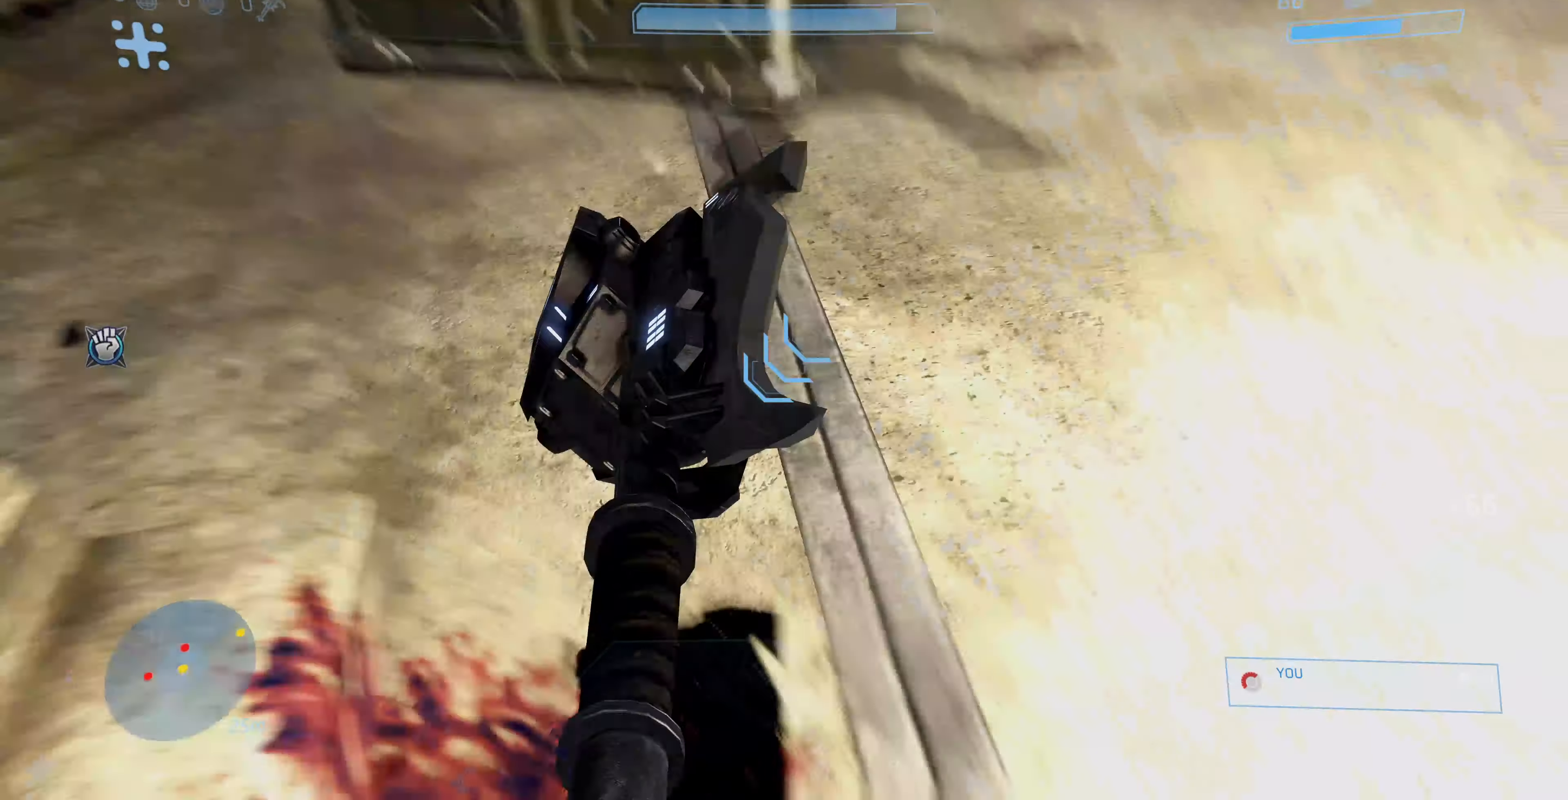
{"buttons": [], "left_stick": "up-left", "right_stick": "center", "events": [[134, "left_stick", "up-left"], [434, "right_stick", "center"]]}
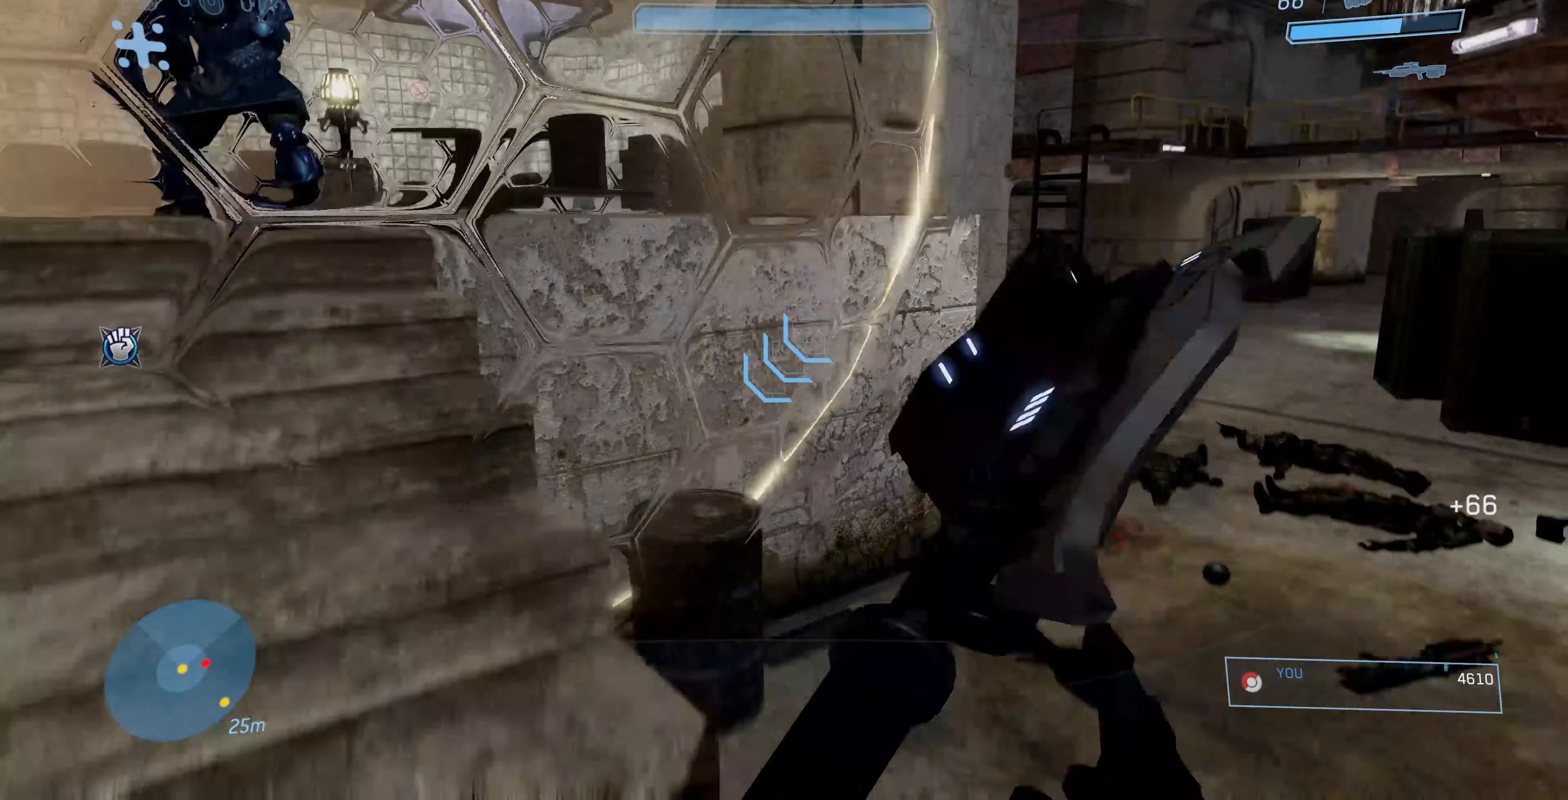
{"buttons": [], "left_stick": "up-left", "right_stick": "center", "events": [[34, "right_stick", "left"], [167, "right_stick", "center"], [334, "right_stick", "left"], [467, "right_stick", "center"]]}
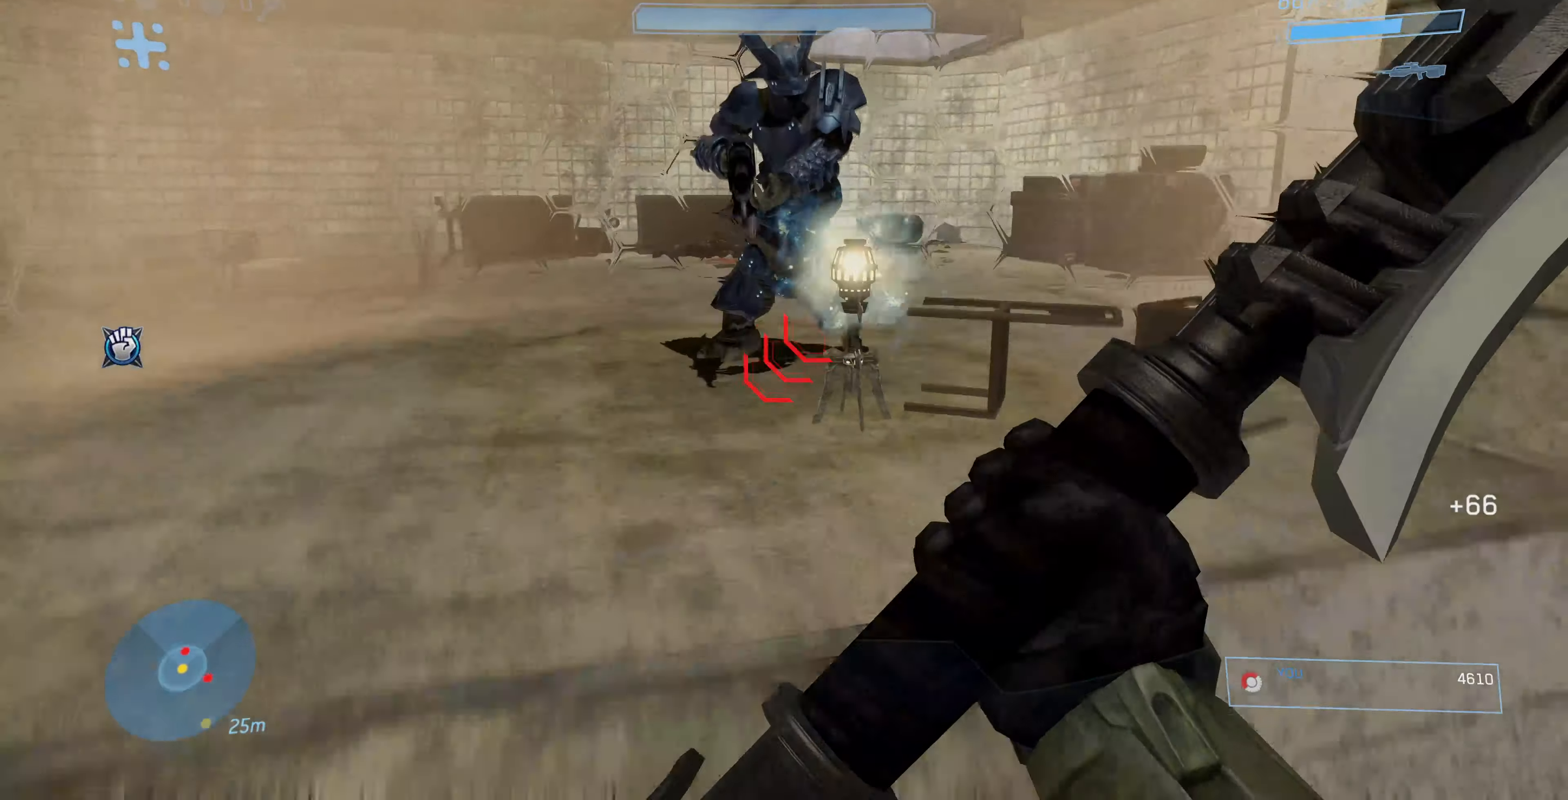
{"buttons": [], "left_stick": "up-left", "right_stick": "right", "events": [[300, "right_stick", "down-right"], [500, "right_stick", "right"]]}
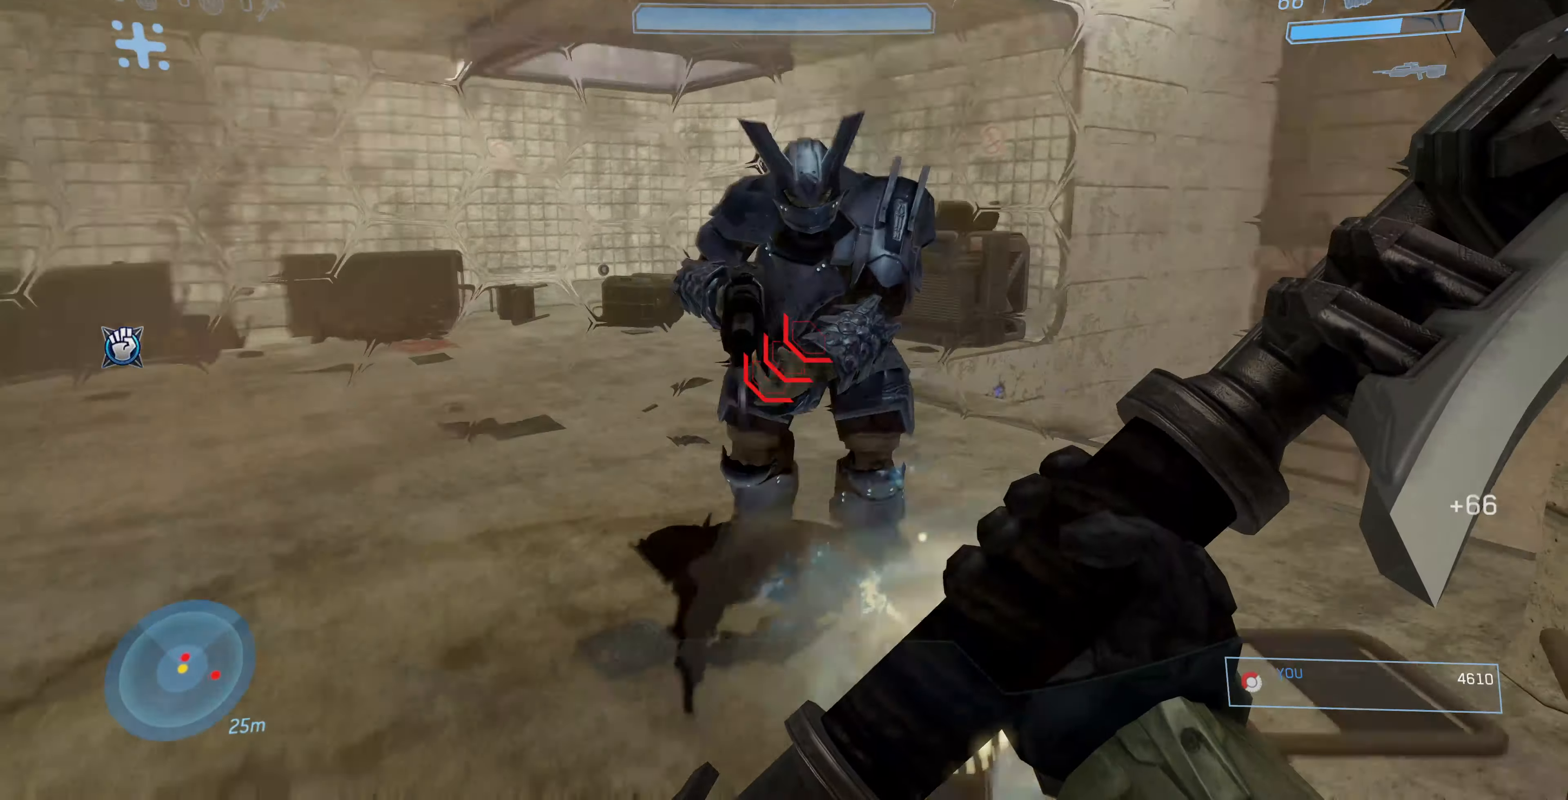
{"buttons": [], "left_stick": "up-left", "right_stick": "right", "events": [[67, "R2", "down"], [100, "right_stick", "center"], [300, "right_stick", "right"], [334, "R2", "up"]]}